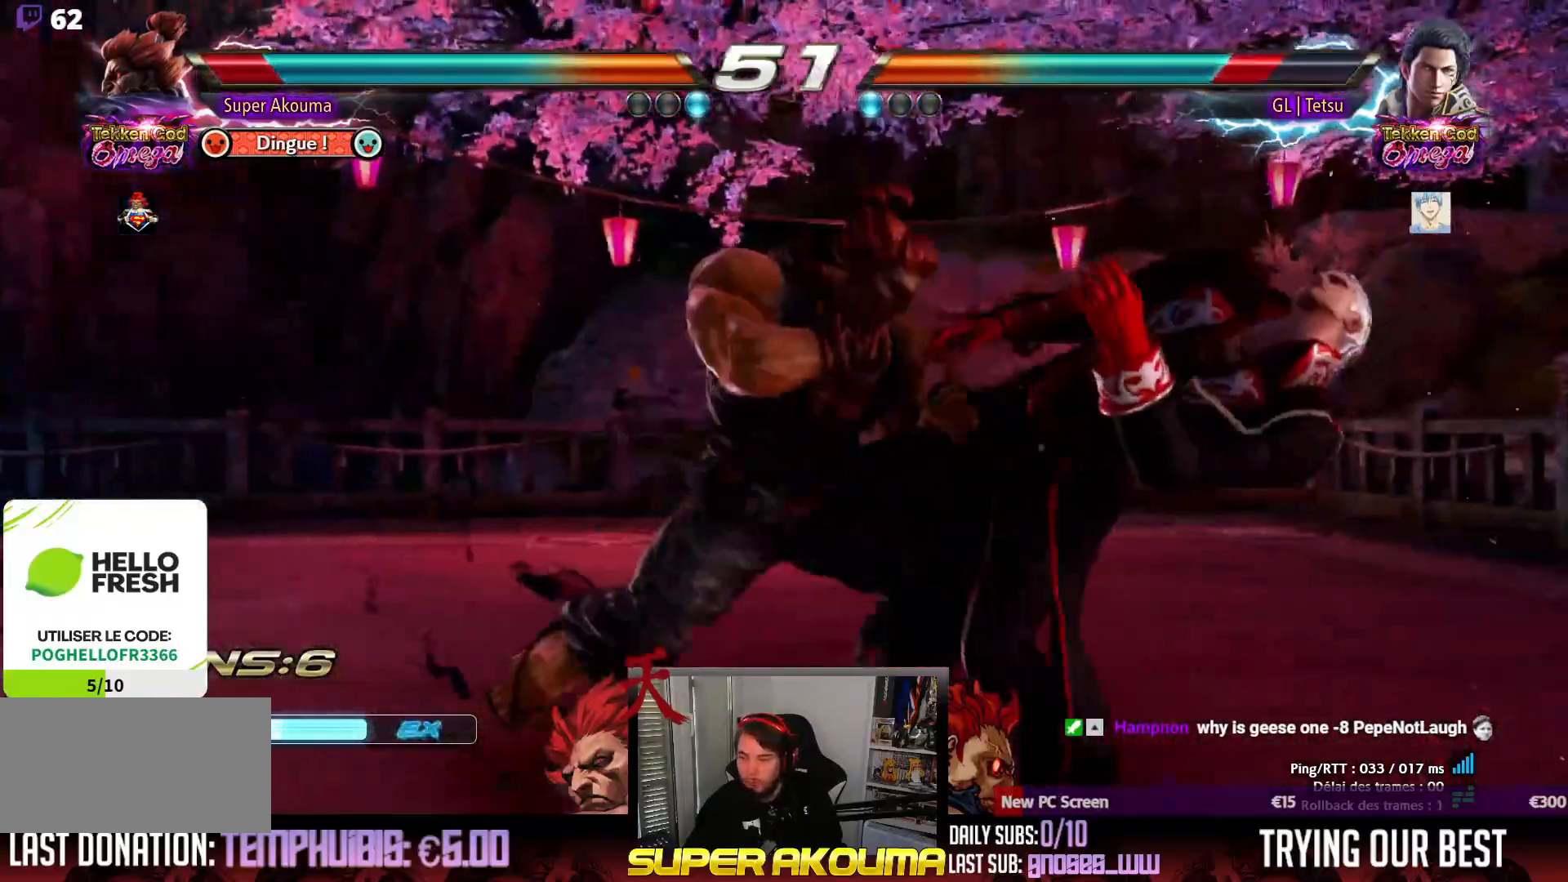
Gameplay with a controller (arcade stick); each line is a JSON object with the inputs held at the frame after it. "events" lists button and stick changes between this image and that frame as [ms after this image, input, new state], when the widget could be followed in between. Not read: L3 R3 other_buttons.
{"buttons": [], "events": [[100, "DPAD_DOWN", "down"], [117, "DPAD_LEFT", "down"], [133, "TRIANGLE", "up"], [200, "DPAD_DOWN", "up"], [267, "L2", "down"], [317, "L2", "up"], [367, "DPAD_LEFT", "up"], [383, "L2", "down"], [450, "L2", "up"]]}
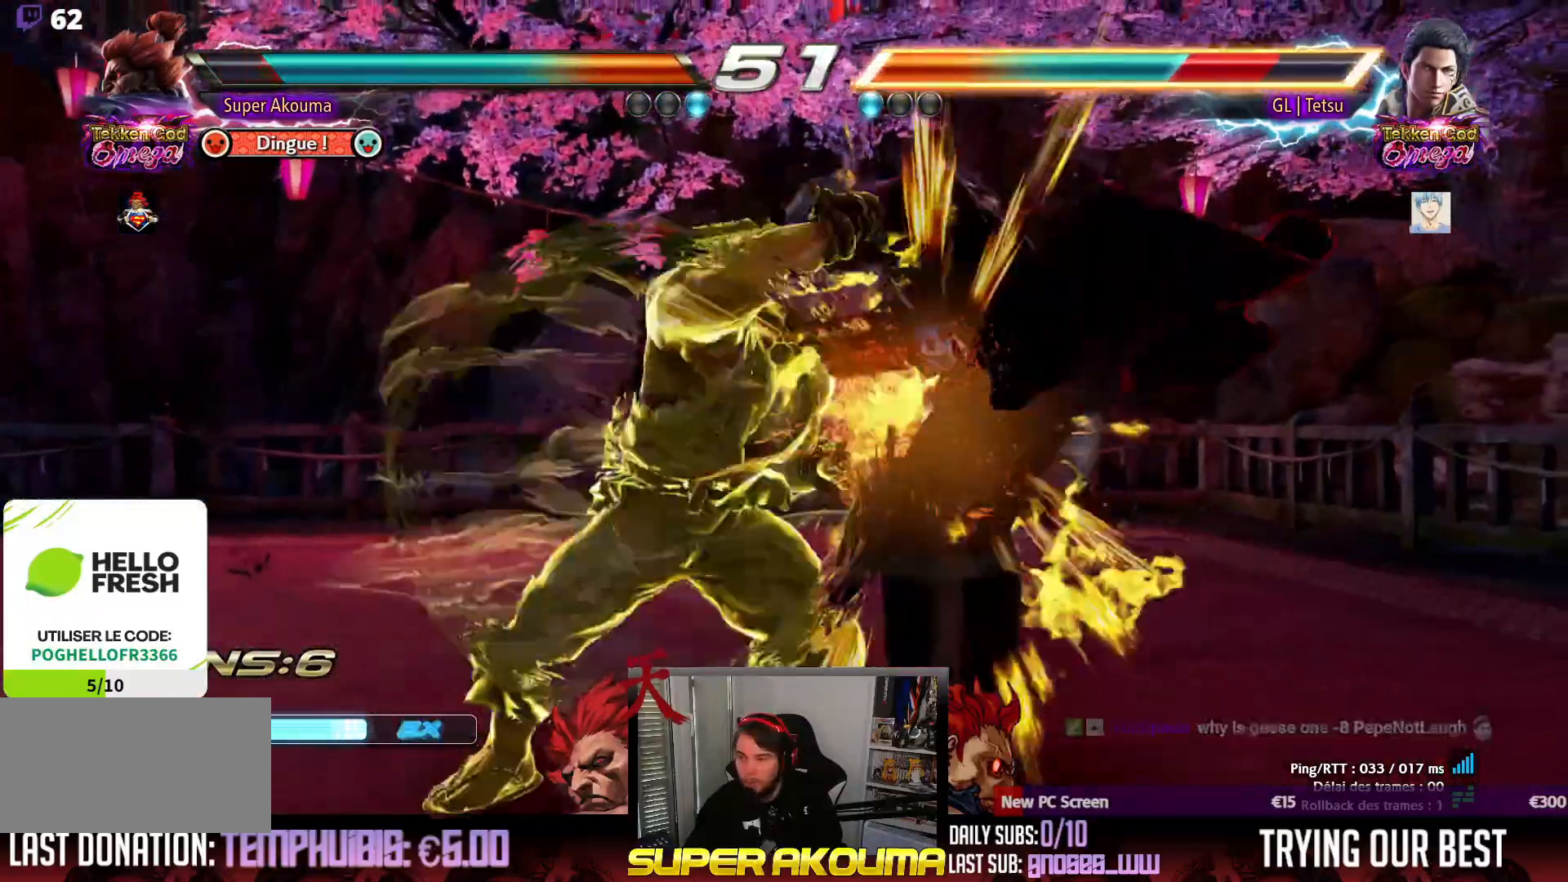
{"buttons": ["L2"], "events": [[33, "L2", "down"], [117, "L2", "up"], [183, "L2", "down"], [283, "L2", "up"], [333, "L2", "down"], [433, "L2", "up"], [500, "L2", "down"]]}
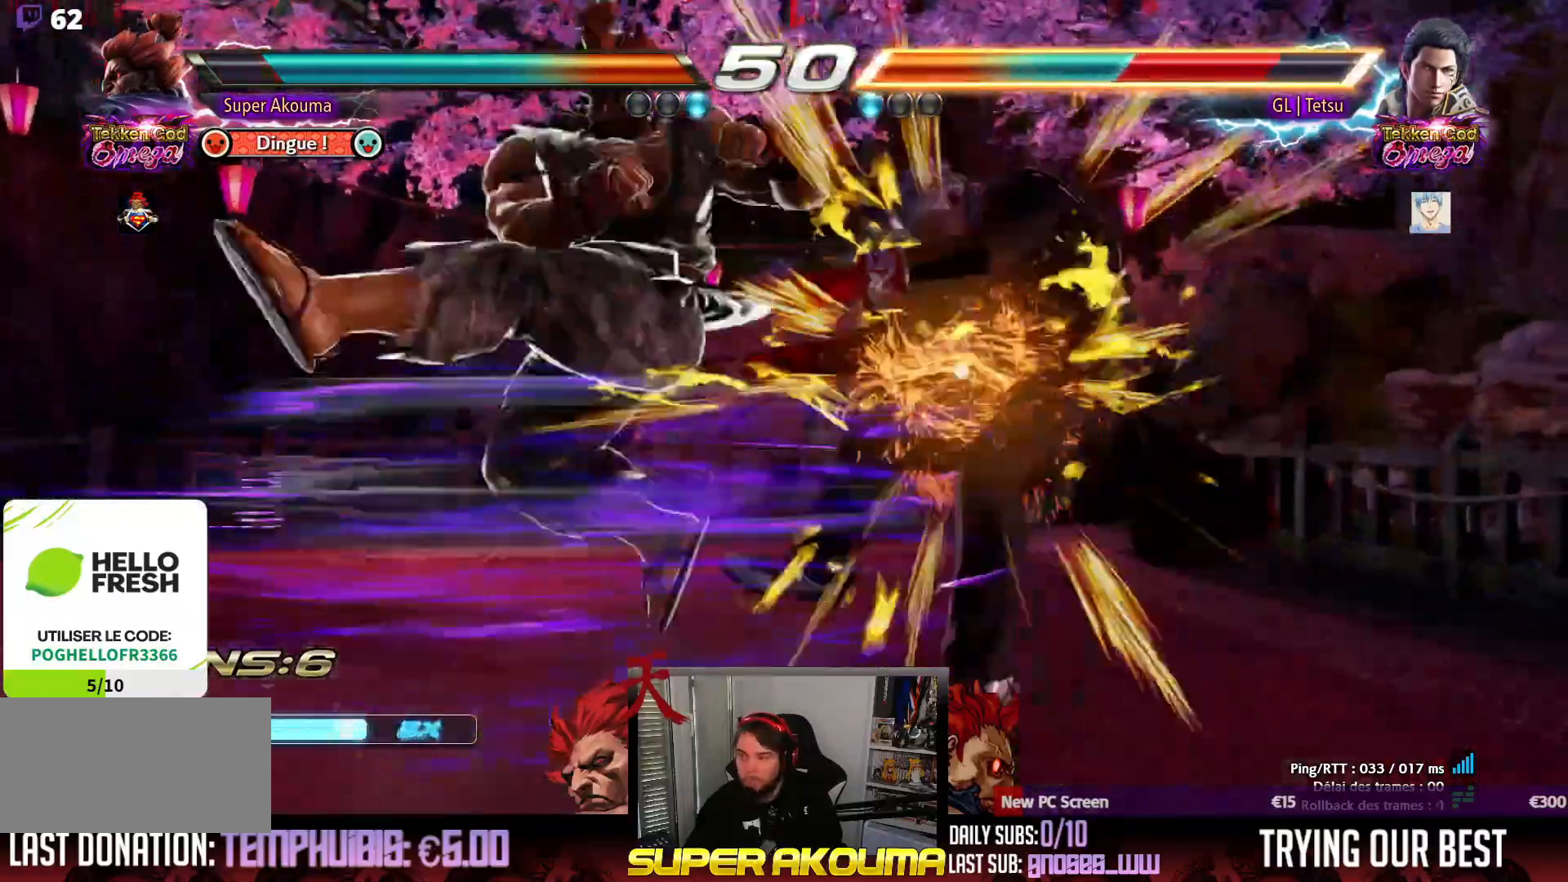
{"buttons": [], "events": [[100, "L2", "up"], [167, "L2", "down"], [300, "L2", "up"]]}
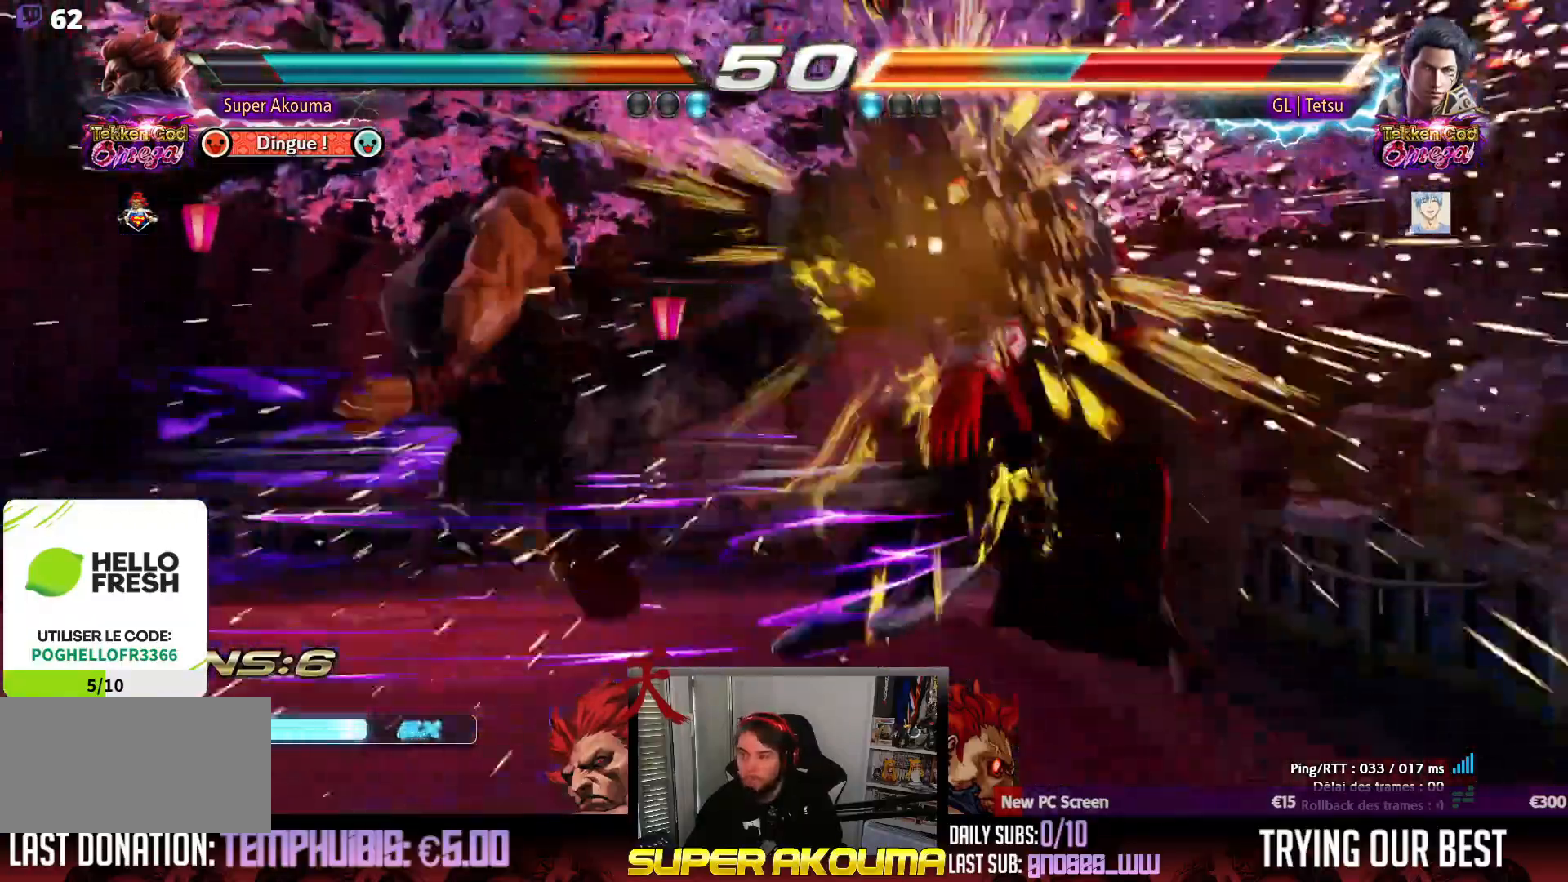
{"buttons": ["DPAD_RIGHT"], "events": [[350, "DPAD_RIGHT", "down"], [433, "DPAD_RIGHT", "up"], [500, "DPAD_RIGHT", "down"]]}
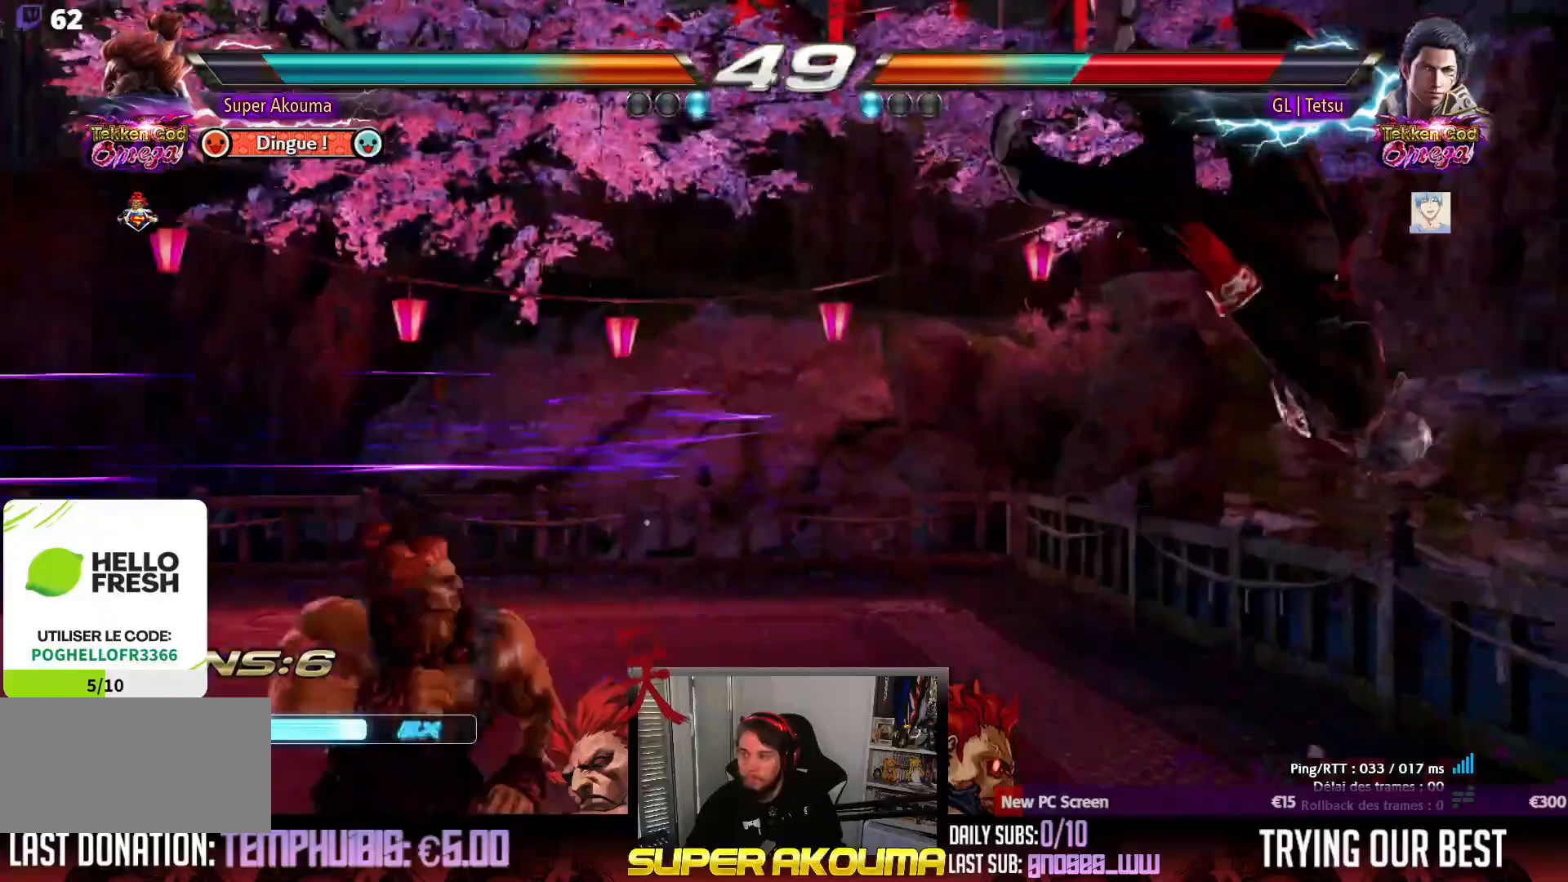
{"buttons": ["TRIANGLE"], "events": [[233, "DPAD_DOWN", "down"], [367, "DPAD_DOWN", "up"], [383, "TRIANGLE", "down"], [500, "DPAD_RIGHT", "up"]]}
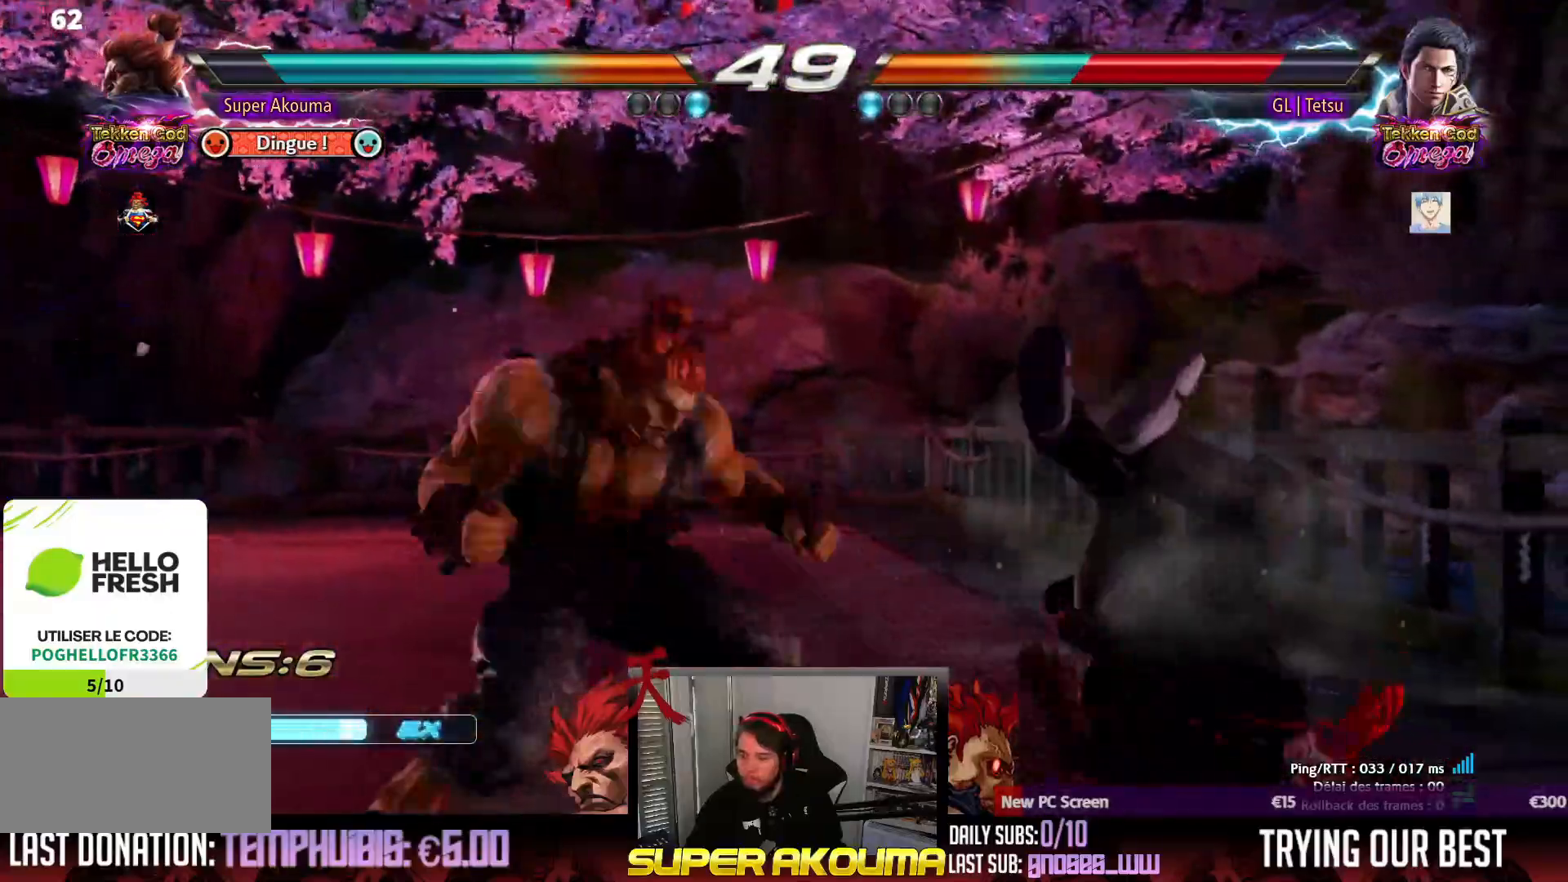
{"buttons": ["TRIANGLE"], "events": [[17, "DPAD_DOWN", "down"], [17, "TRIANGLE", "up"], [67, "DPAD_RIGHT", "down"], [100, "TRIANGLE", "down"], [200, "DPAD_DOWN", "up"], [217, "DPAD_RIGHT", "up"]]}
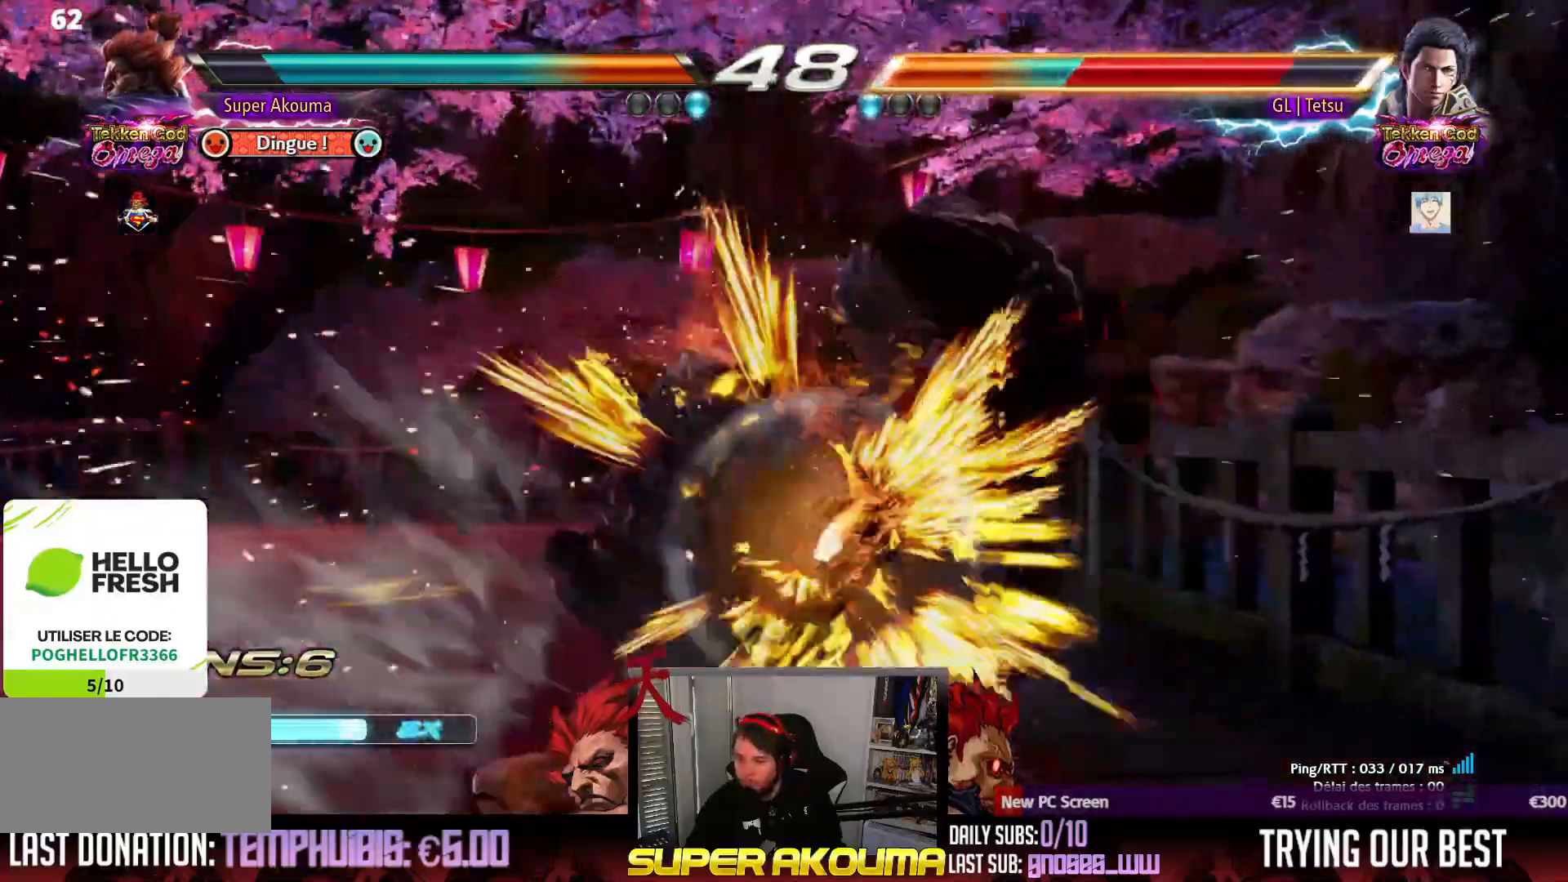
{"buttons": ["TRIANGLE"], "events": []}
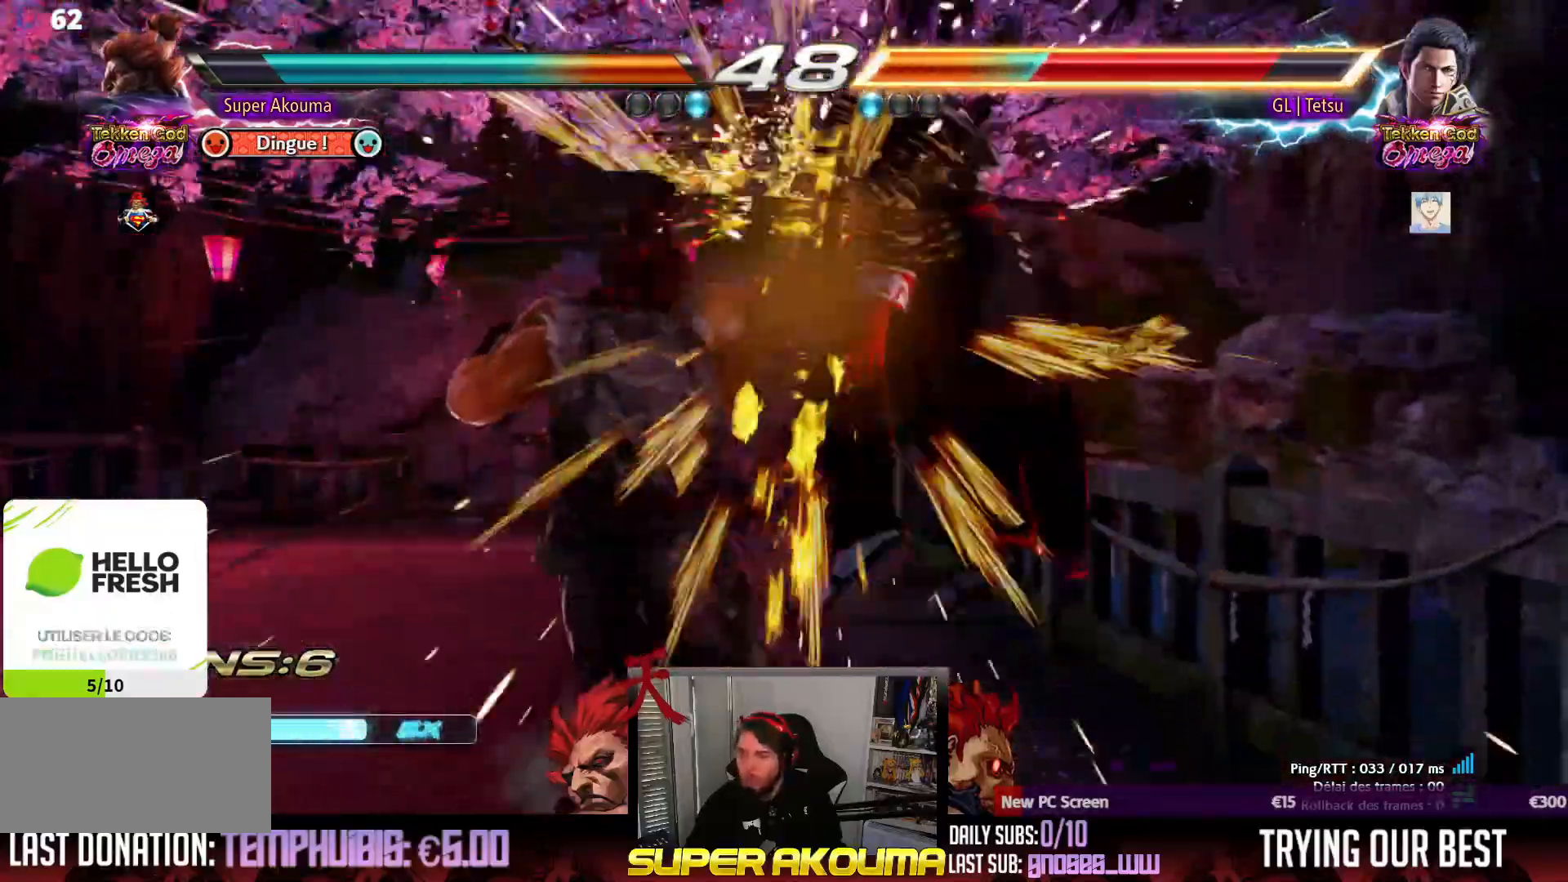
{"buttons": [], "events": [[450, "TRIANGLE", "up"]]}
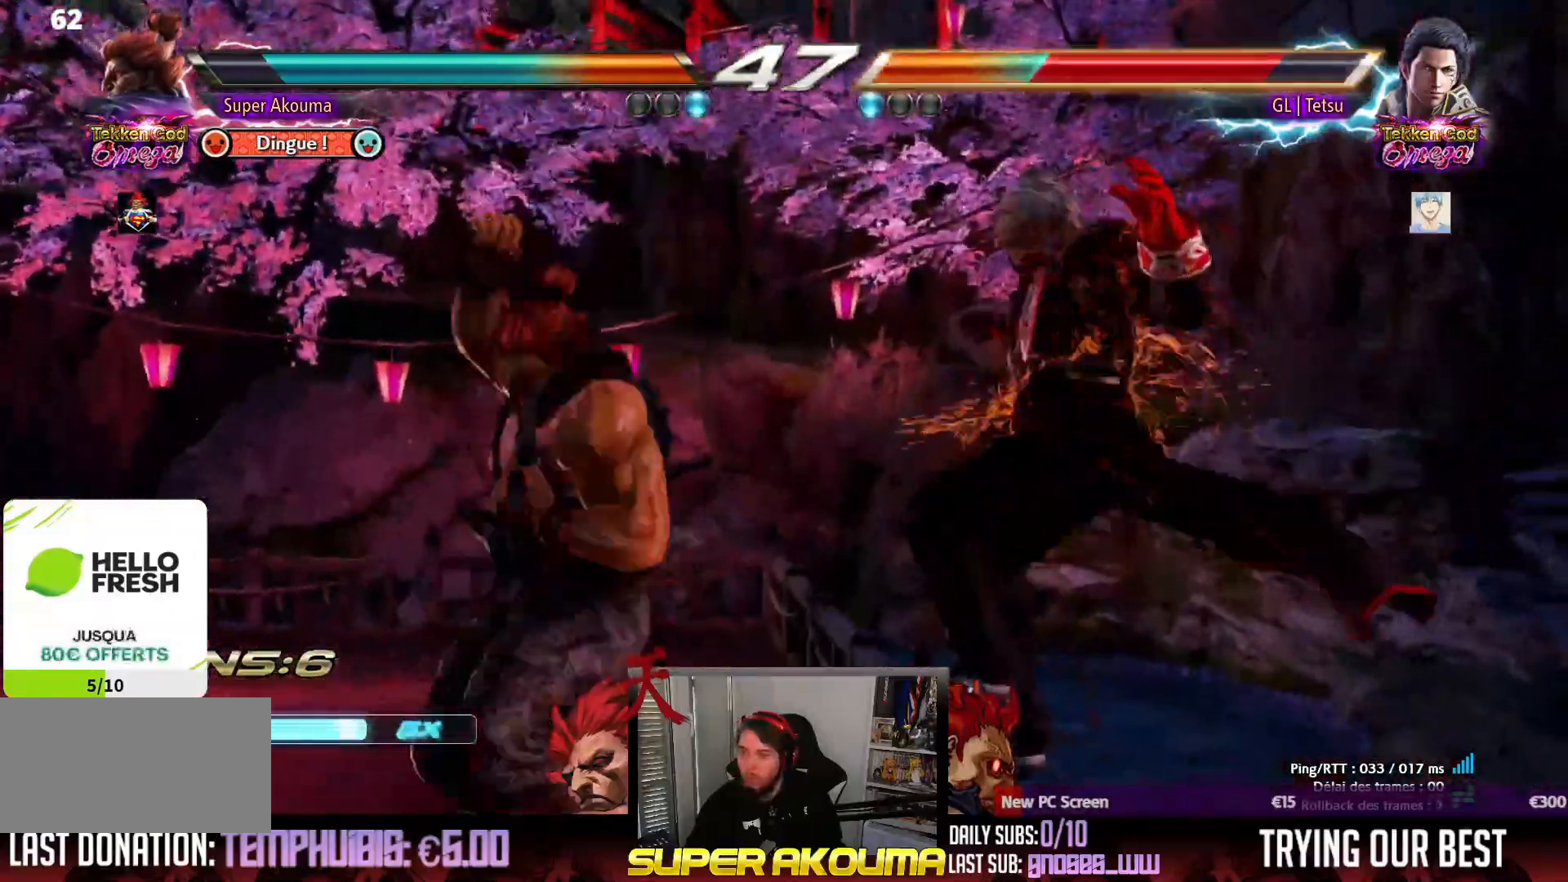
{"buttons": ["SQUARE", "DPAD_DOWN", "DPAD_RIGHT"], "events": [[450, "DPAD_DOWN", "down"], [450, "DPAD_RIGHT", "down"], [467, "SQUARE", "down"]]}
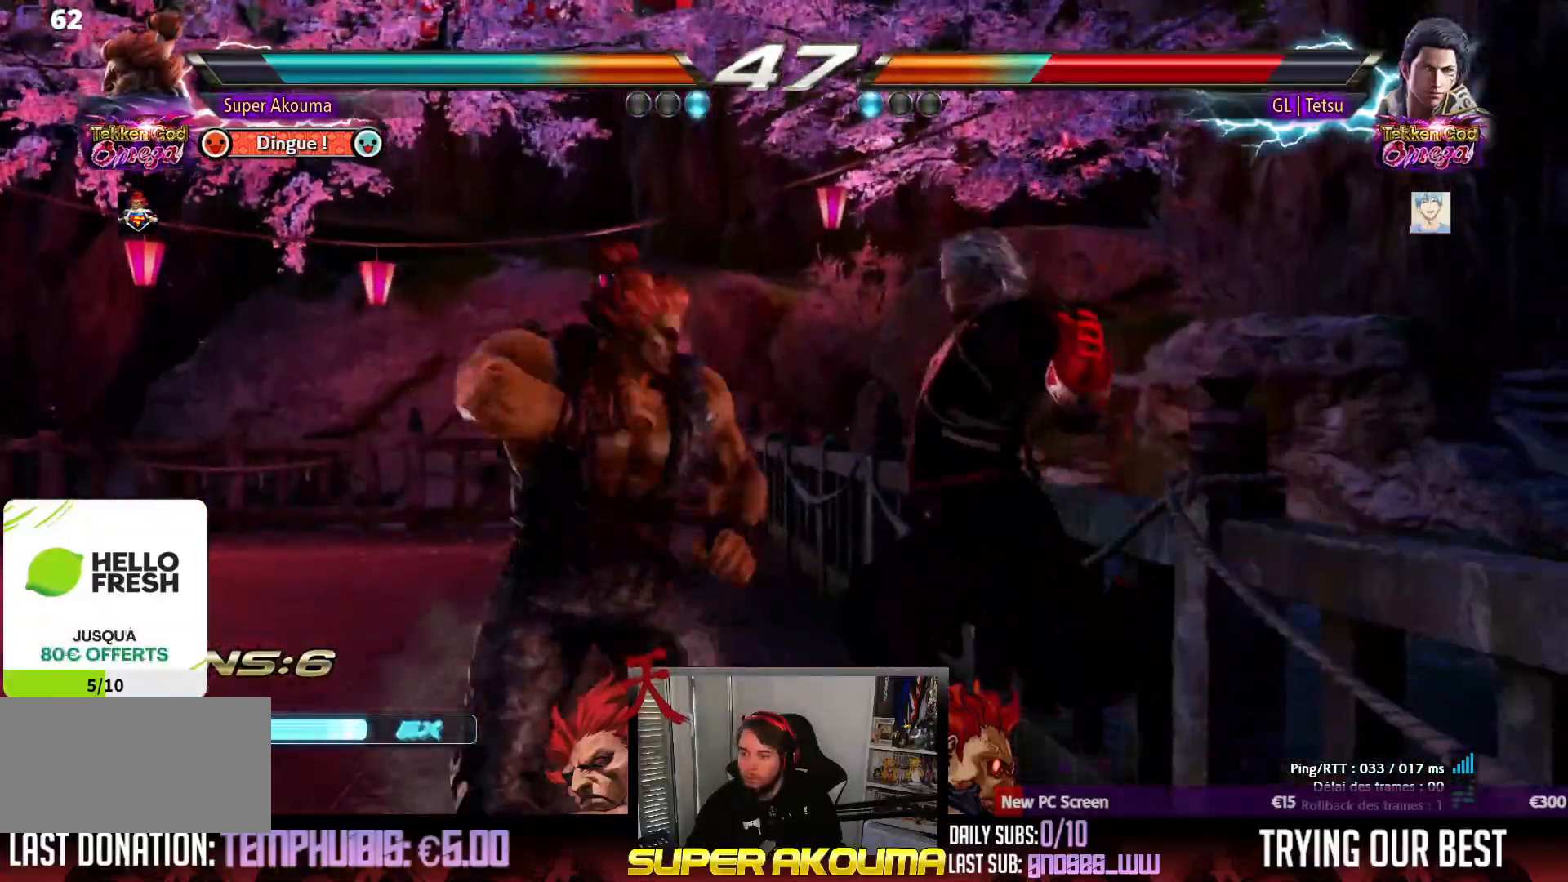
{"buttons": ["DPAD_DOWN", "DPAD_RIGHT"], "events": [[67, "SQUARE", "up"], [133, "SQUARE", "down"], [217, "SQUARE", "up"], [283, "SQUARE", "down"], [350, "SQUARE", "up"], [433, "SQUARE", "down"], [500, "SQUARE", "up"]]}
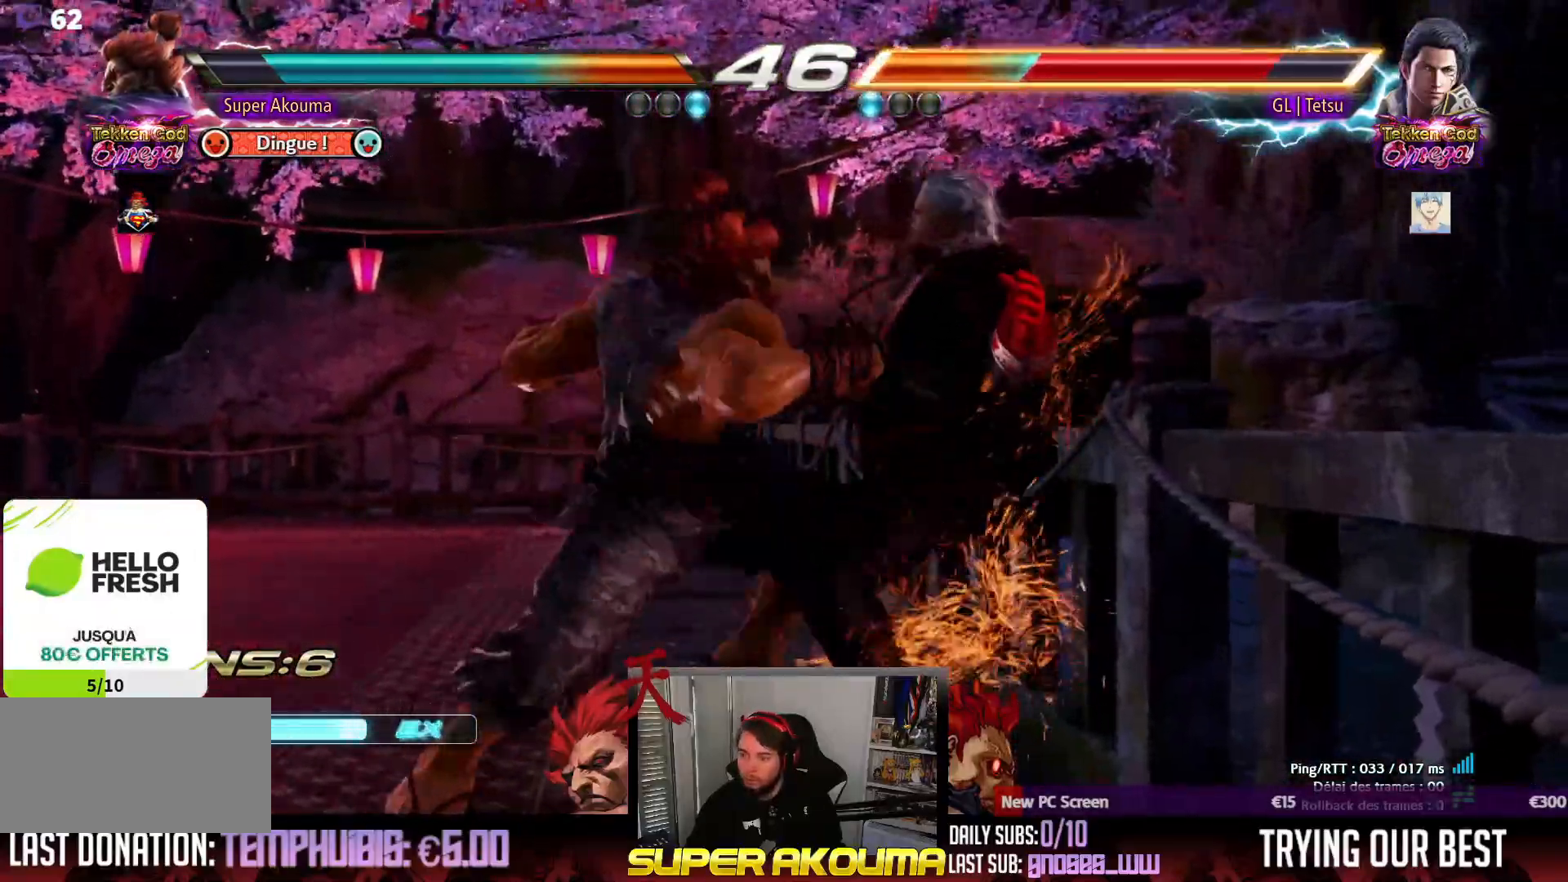
{"buttons": ["DPAD_DOWN"], "events": [[83, "SQUARE", "down"], [167, "SQUARE", "up"], [200, "DPAD_DOWN", "up"], [217, "DPAD_RIGHT", "up"], [367, "TRIANGLE", "down"], [433, "TRIANGLE", "up"], [483, "DPAD_DOWN", "down"]]}
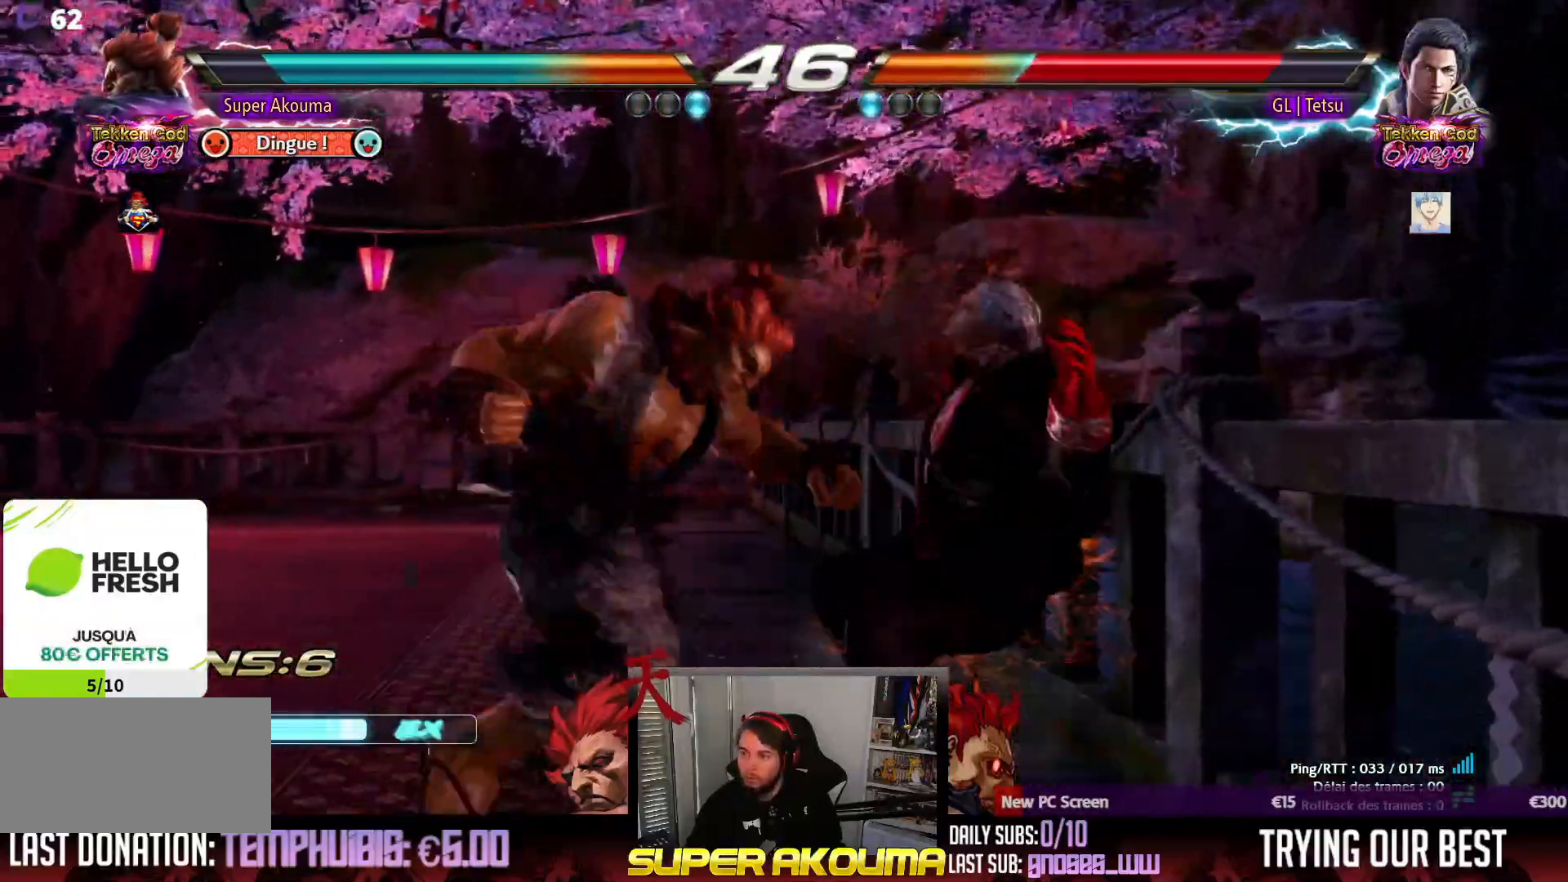
{"buttons": ["CIRCLE"], "events": [[17, "DPAD_LEFT", "down"], [50, "DPAD_DOWN", "up"], [100, "CIRCLE", "down"], [400, "DPAD_LEFT", "up"]]}
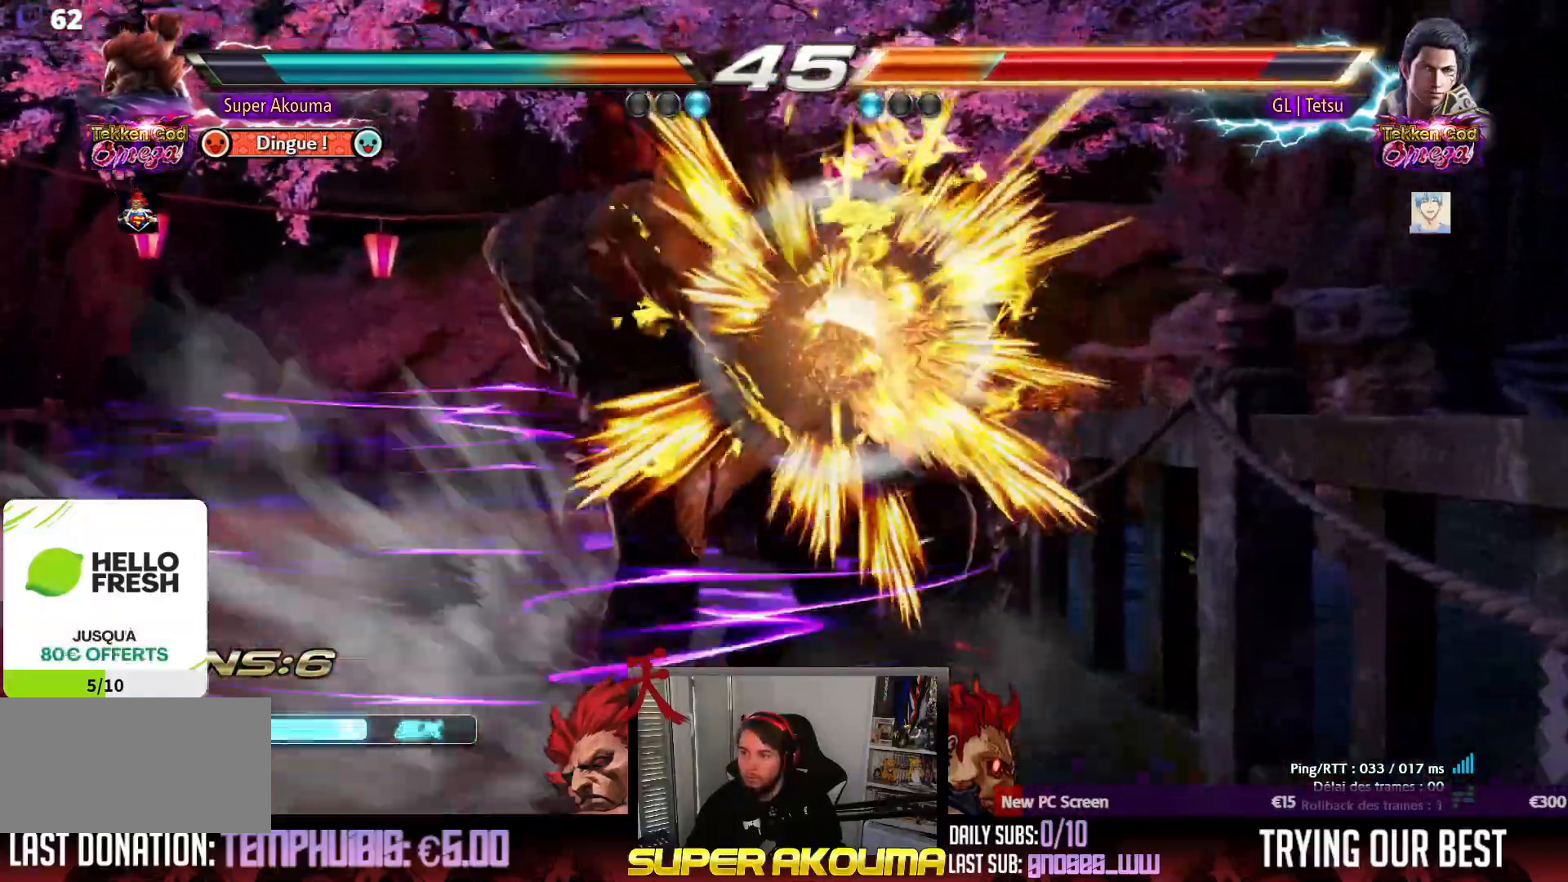
{"buttons": ["CIRCLE"], "events": []}
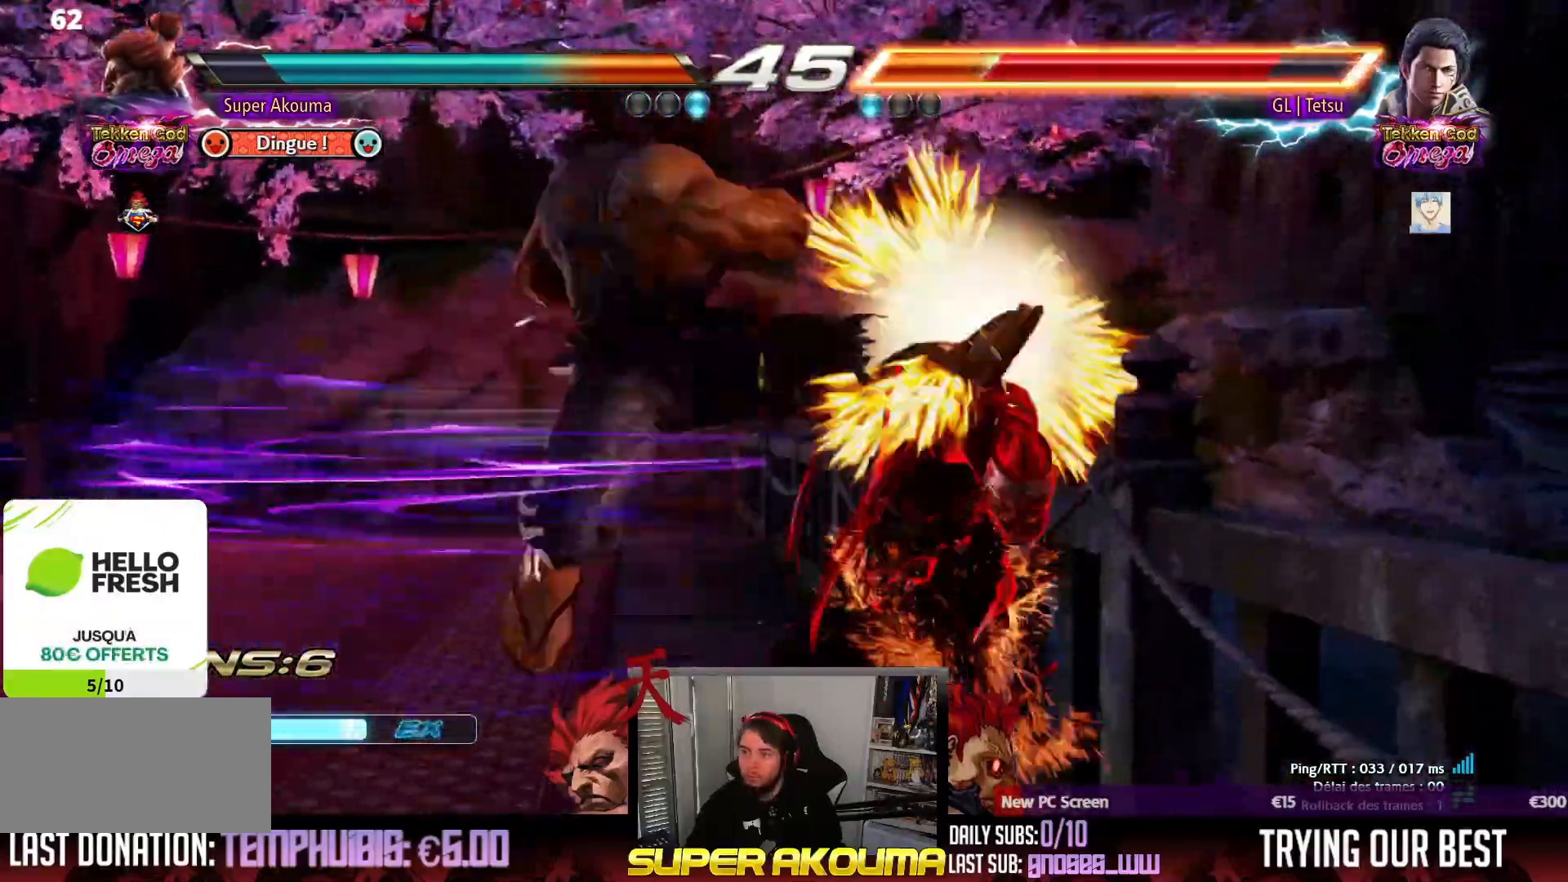
{"buttons": [], "events": [[417, "CIRCLE", "up"]]}
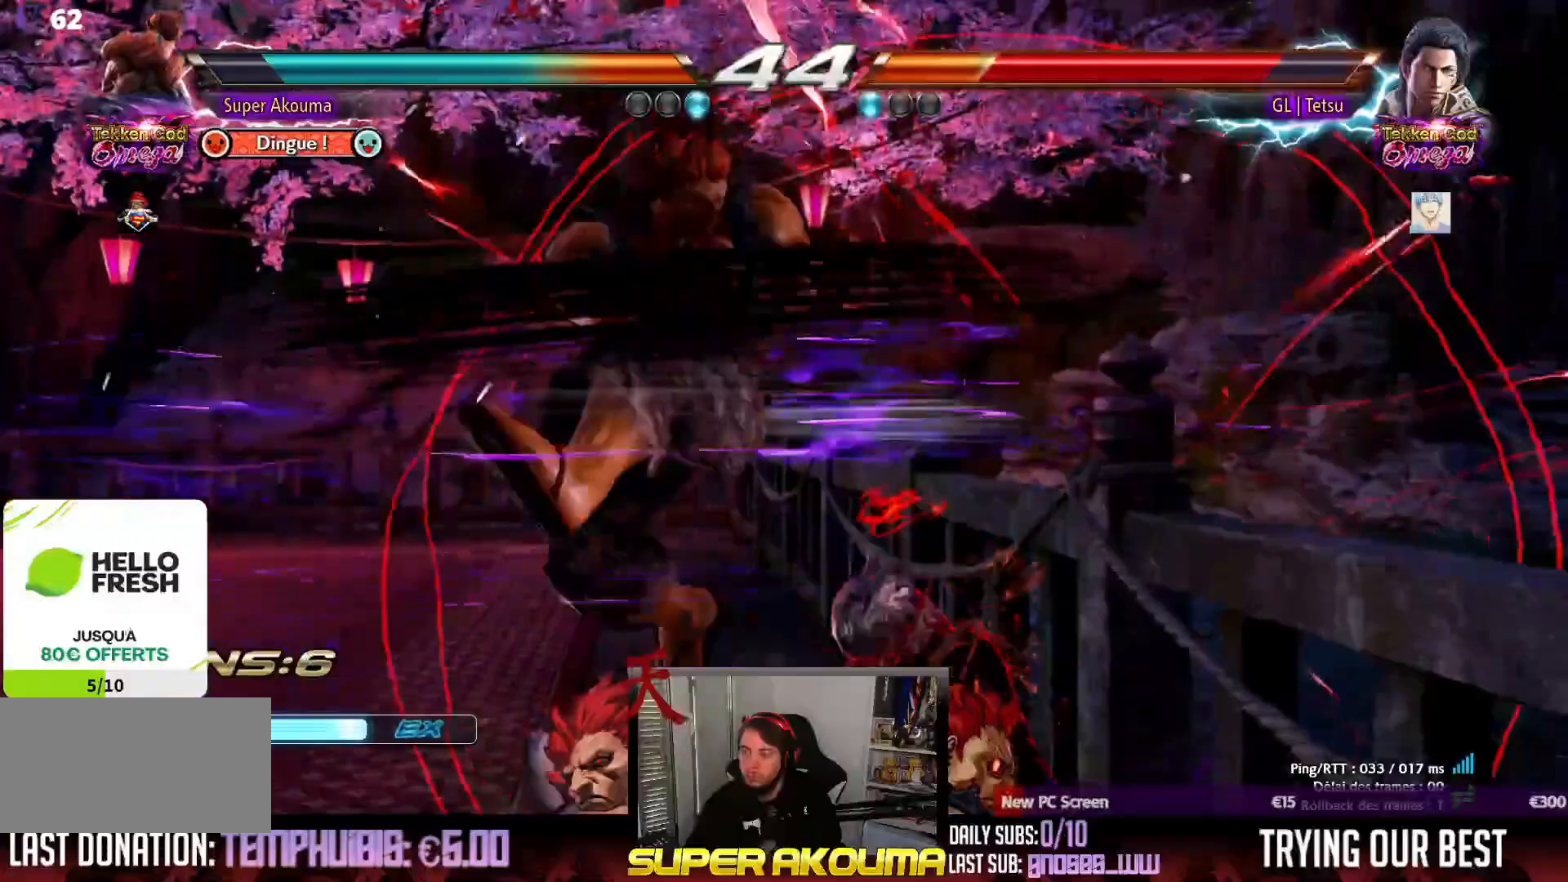
{"buttons": ["DPAD_DOWN", "DPAD_RIGHT"], "events": [[300, "DPAD_RIGHT", "down"], [367, "DPAD_DOWN", "down"], [400, "SQUARE", "down"], [500, "SQUARE", "up"]]}
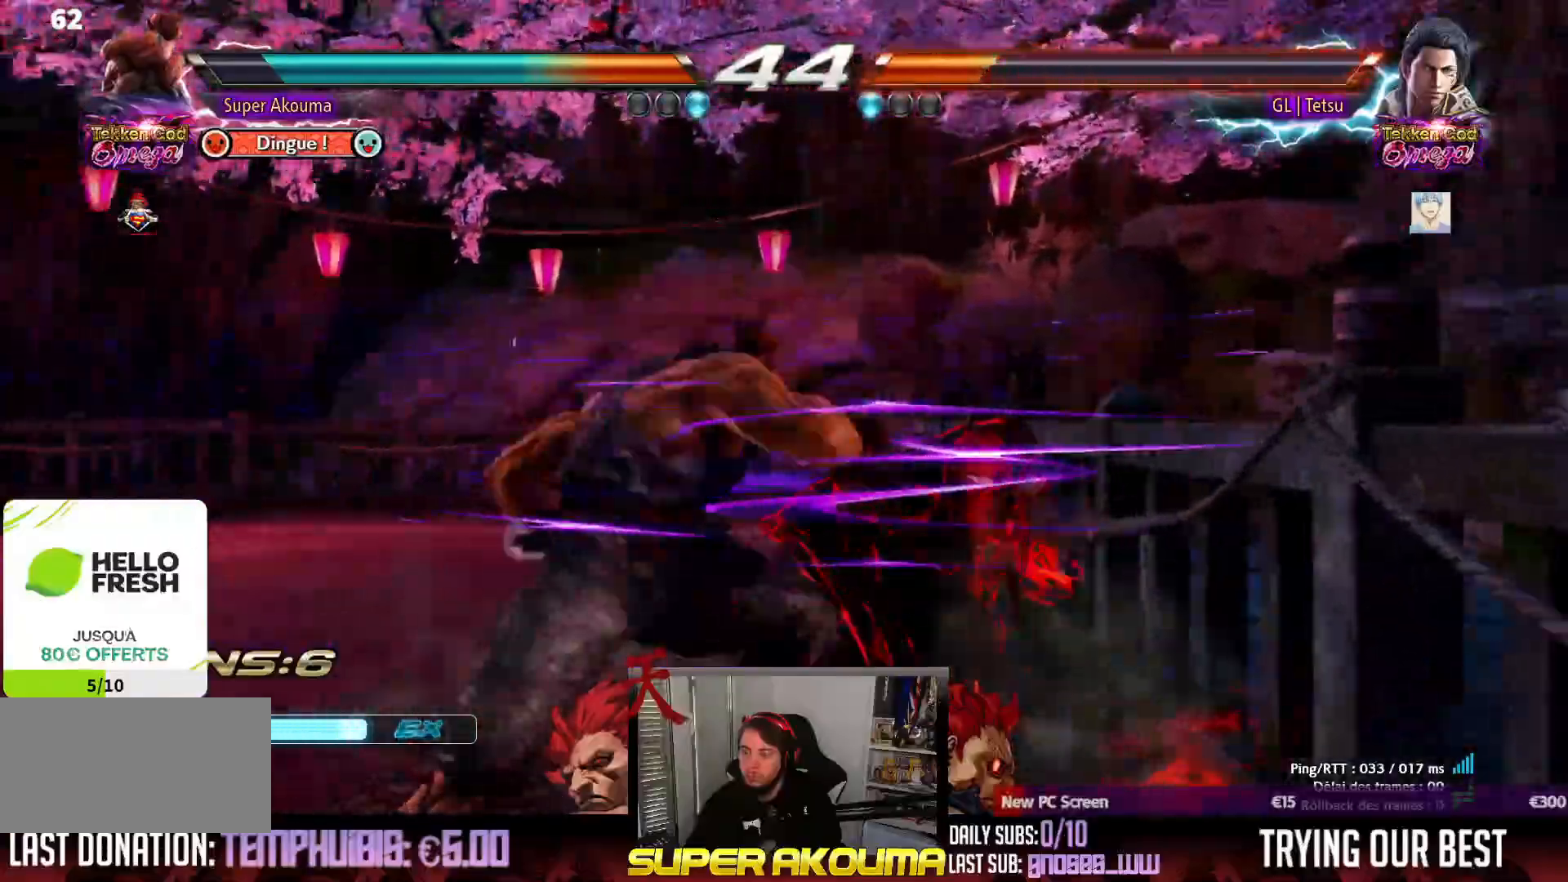
{"buttons": [], "events": [[67, "SQUARE", "down"], [183, "SQUARE", "up"], [233, "DPAD_DOWN", "up"], [267, "DPAD_RIGHT", "up"]]}
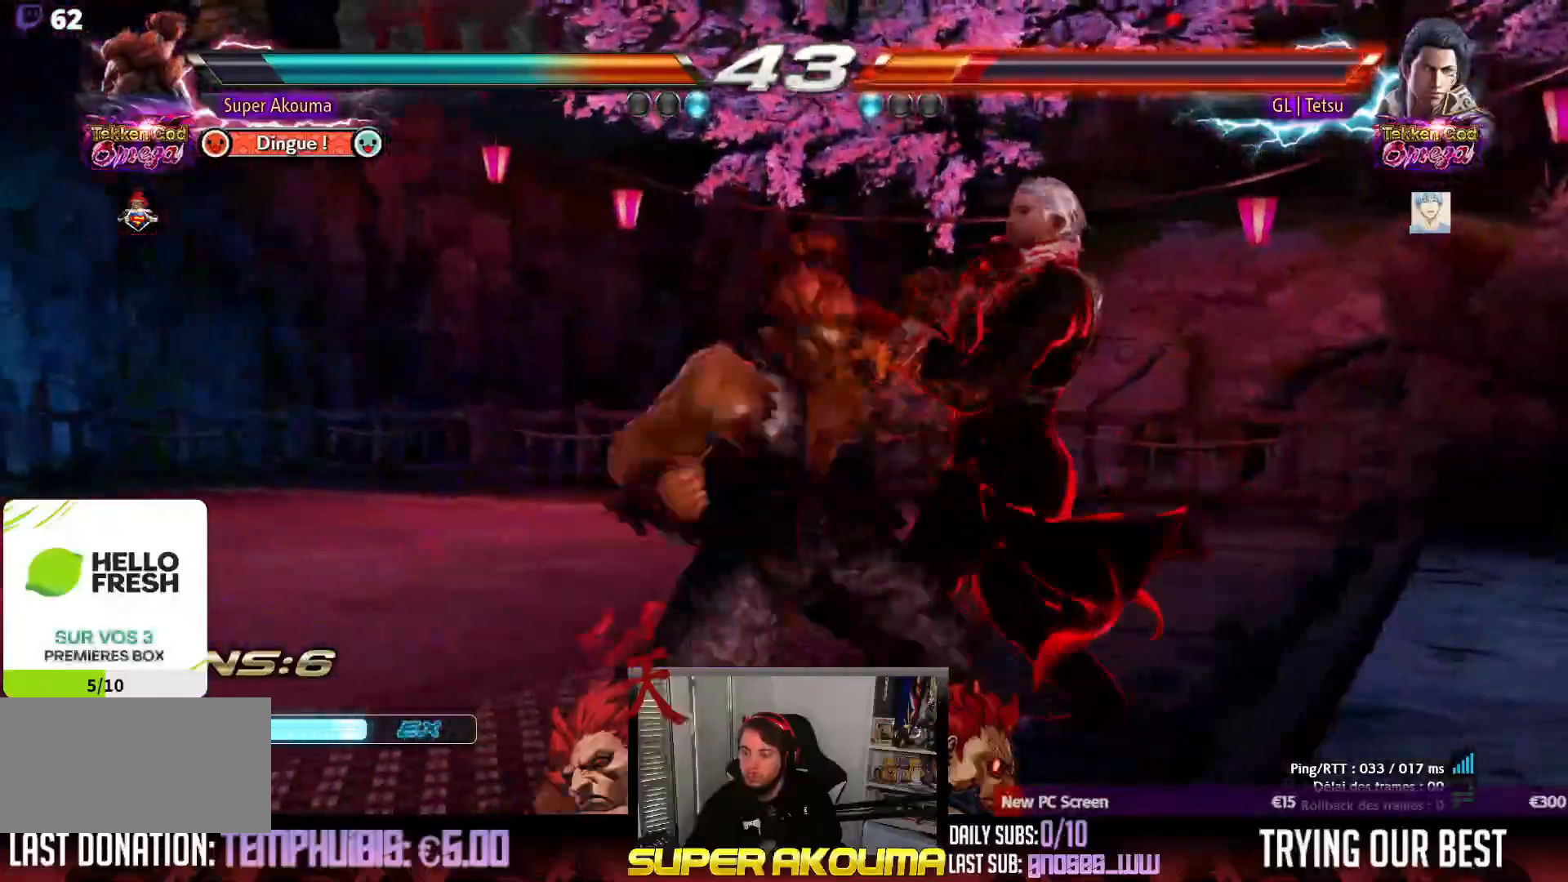
{"buttons": ["DPAD_DOWN", "DPAD_RIGHT"], "events": [[200, "DPAD_DOWN", "down"], [283, "CROSS", "down"], [383, "DPAD_DOWN", "up"], [467, "CROSS", "up"], [467, "DPAD_DOWN", "down"], [500, "DPAD_RIGHT", "down"]]}
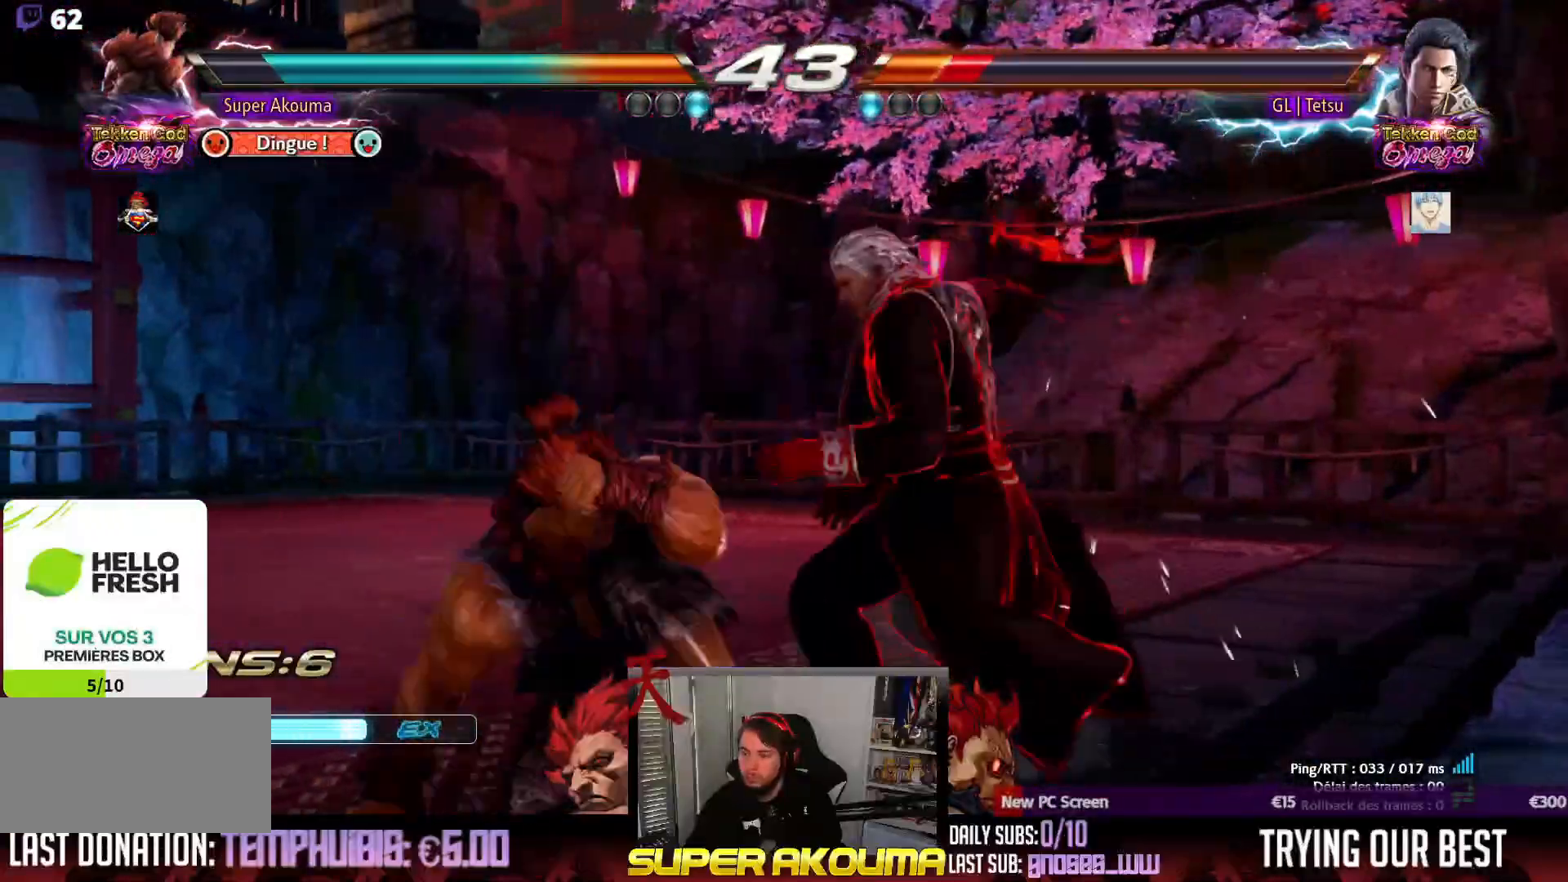
{"buttons": [], "events": [[50, "DPAD_DOWN", "up"], [100, "SQUARE", "down"], [183, "DPAD_RIGHT", "up"], [217, "SQUARE", "up"], [250, "L1", "down"], [367, "L1", "up"], [400, "DPAD_RIGHT", "down"], [483, "DPAD_RIGHT", "up"]]}
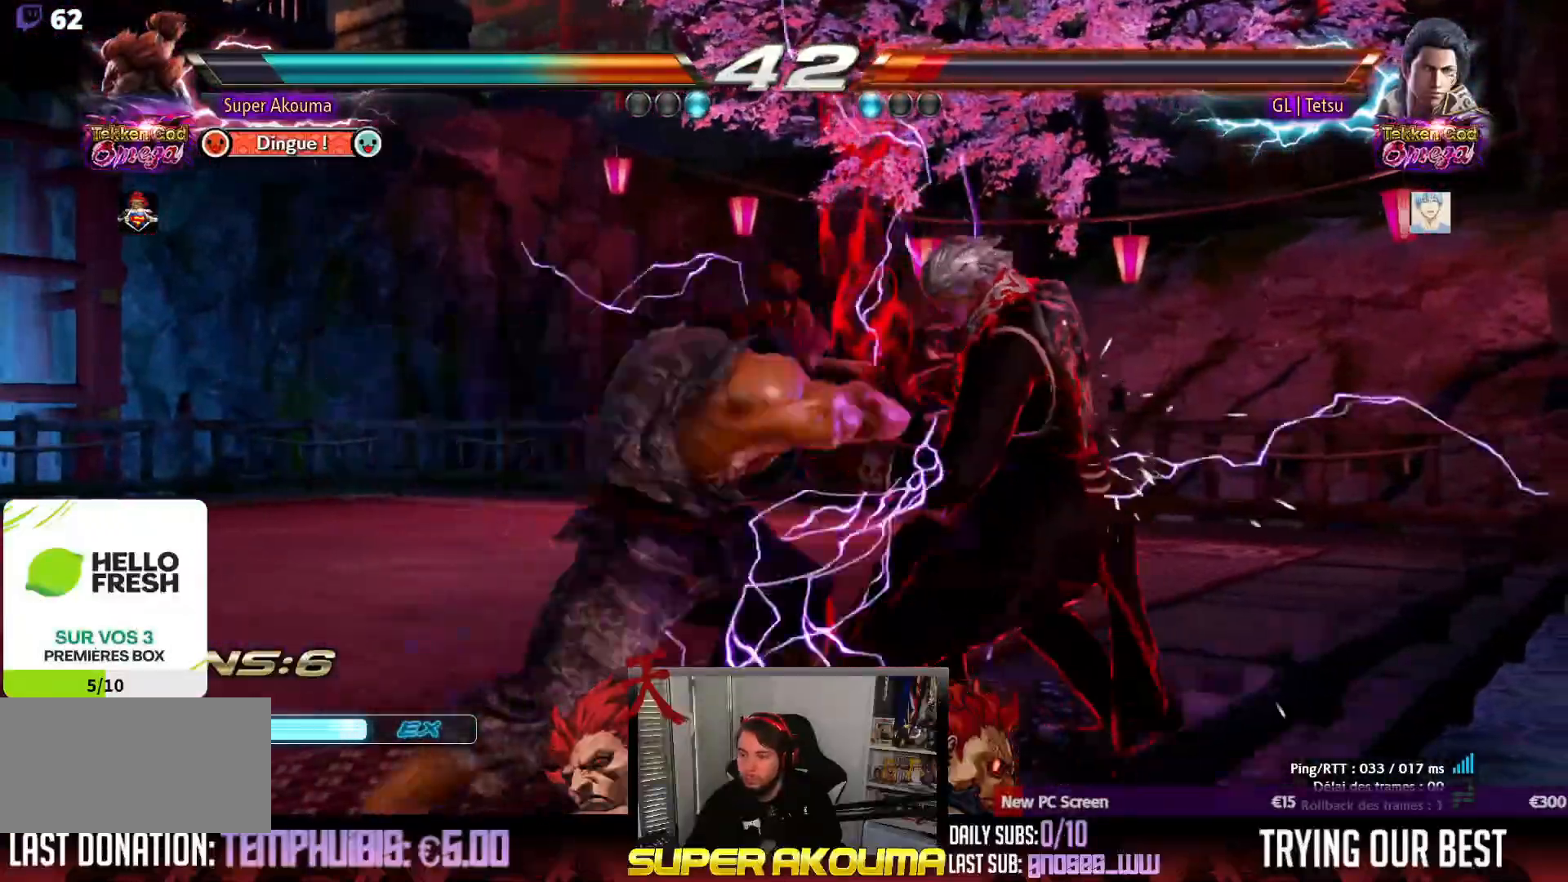
{"buttons": [], "events": [[50, "DPAD_RIGHT", "down"], [133, "DPAD_RIGHT", "up"], [267, "SQUARE", "down"], [333, "SQUARE", "up"]]}
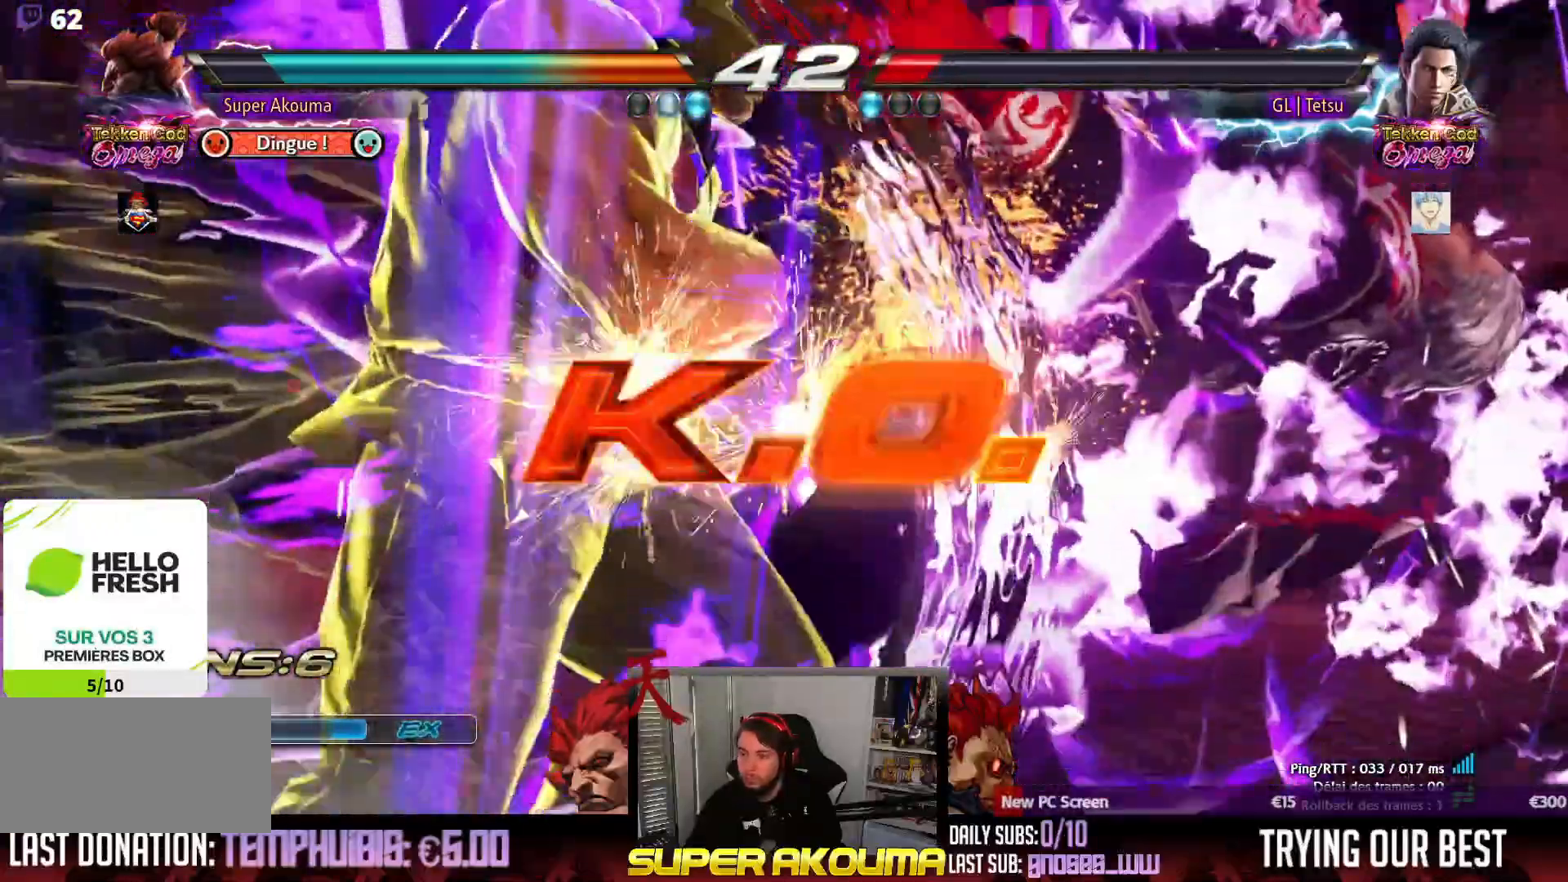
{"buttons": ["DPAD_RIGHT"], "events": [[17, "DPAD_RIGHT", "down"], [200, "DPAD_RIGHT", "up"], [250, "DPAD_RIGHT", "down"], [383, "DPAD_RIGHT", "up"], [467, "DPAD_RIGHT", "down"]]}
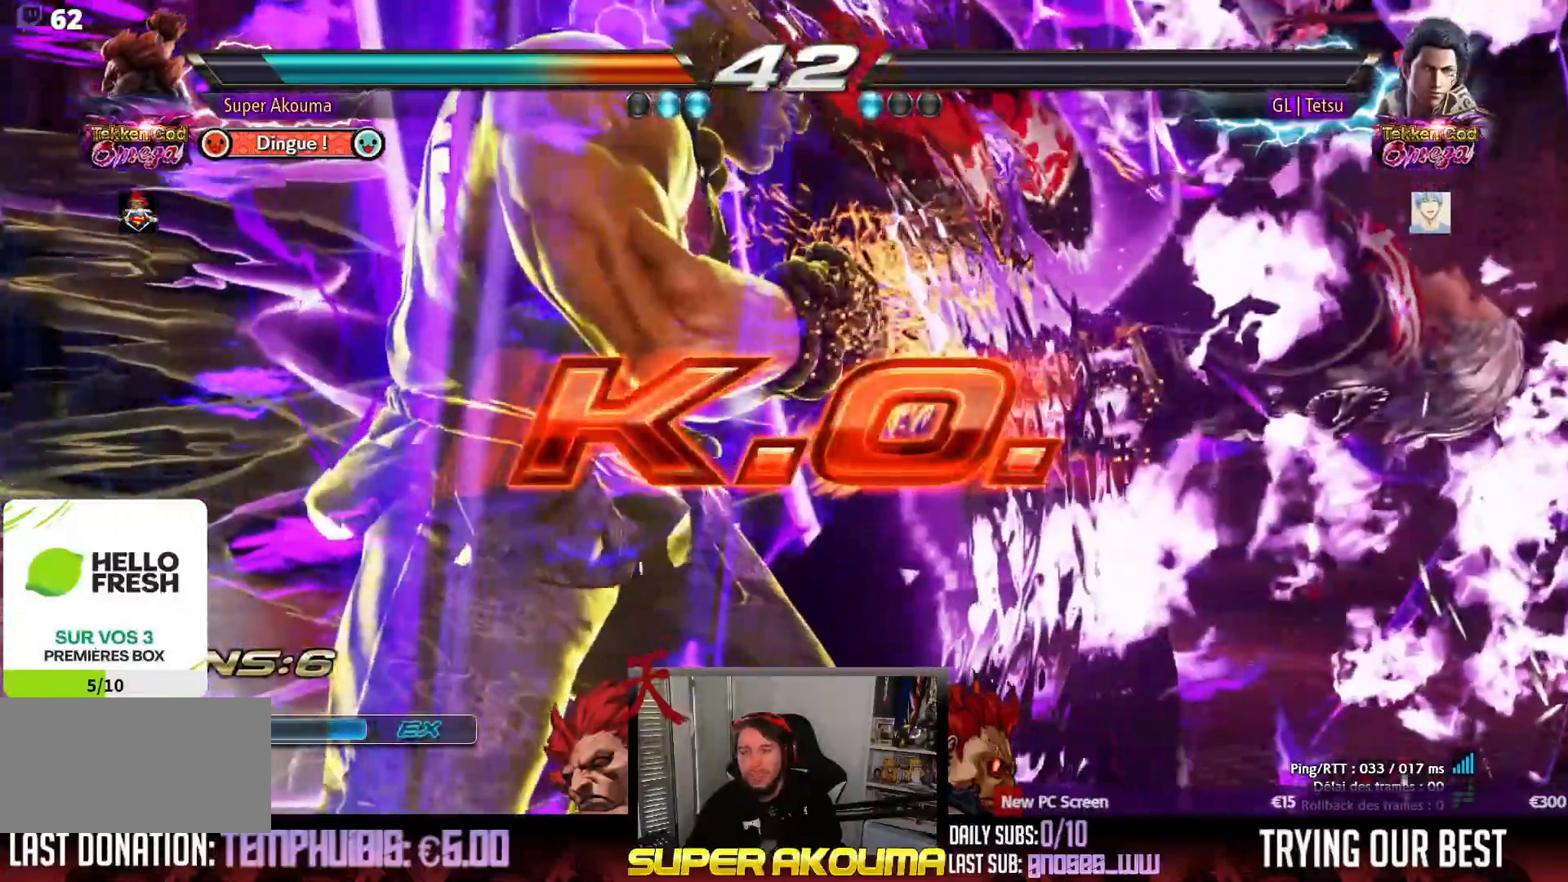
{"buttons": [], "events": [[183, "DPAD_RIGHT", "up"]]}
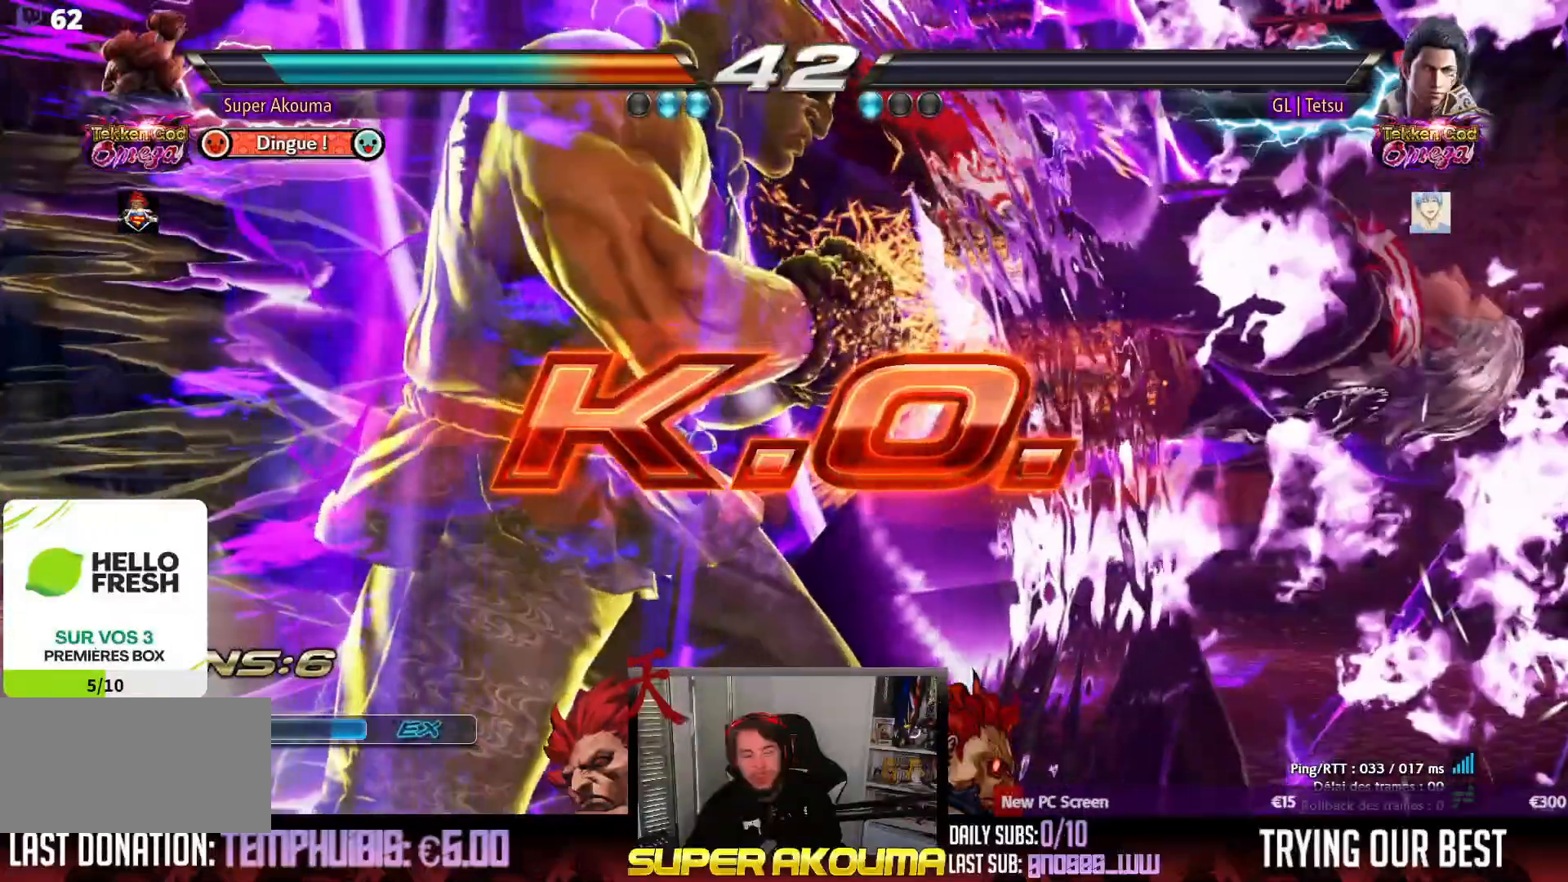
{"buttons": [], "events": []}
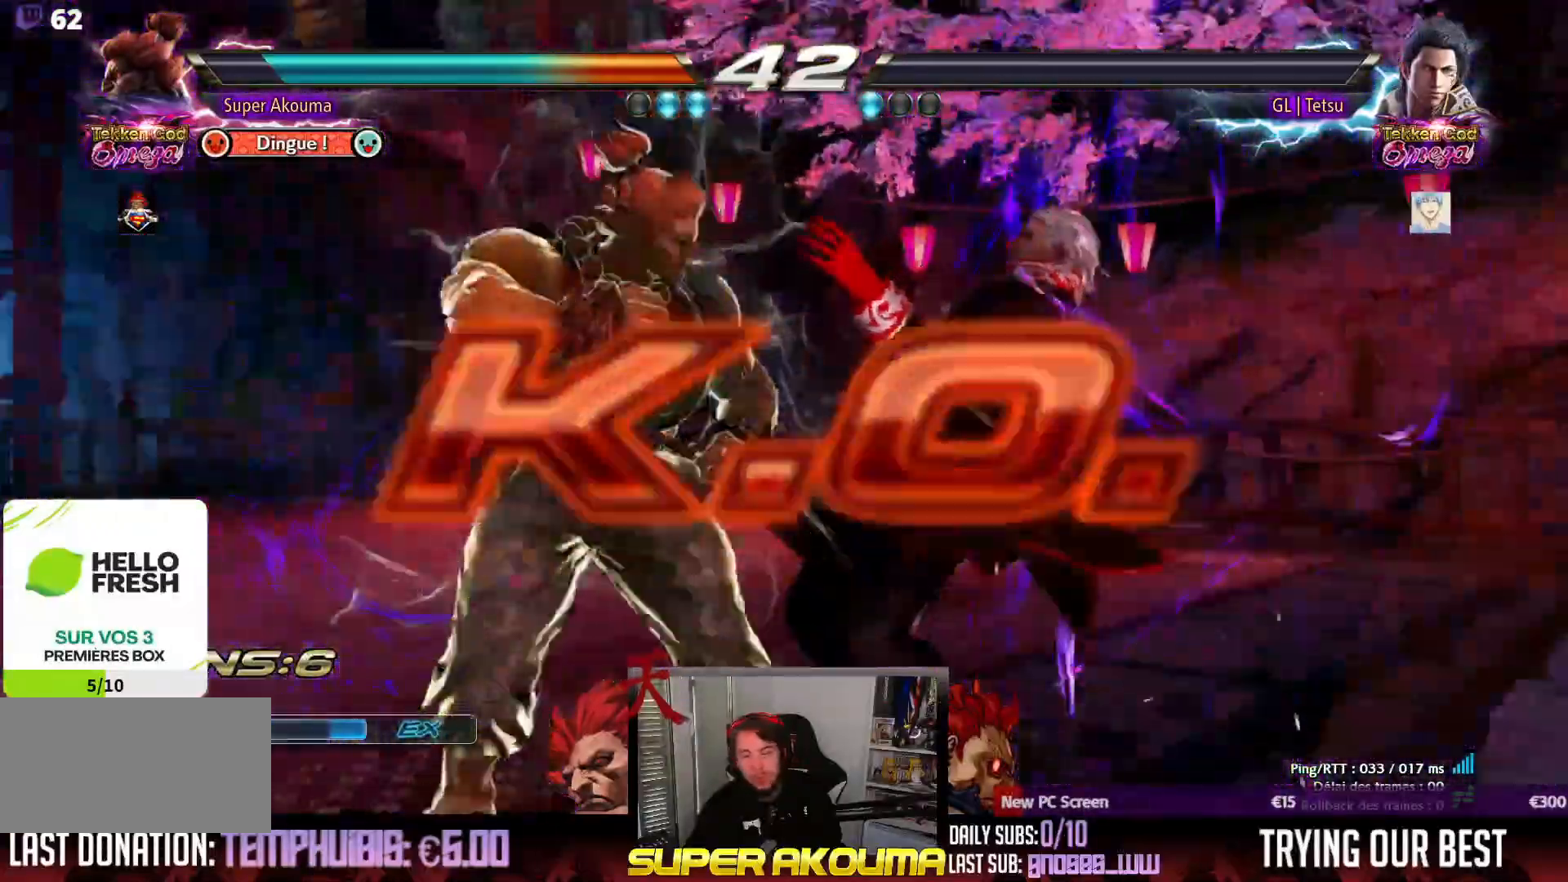
{"buttons": ["SQUARE", "DPAD_DOWN", "DPAD_RIGHT"], "events": [[50, "DPAD_DOWN", "down"], [50, "DPAD_RIGHT", "down"], [83, "SQUARE", "down"], [183, "SQUARE", "up"], [250, "SQUARE", "down"], [350, "SQUARE", "up"], [417, "SQUARE", "down"]]}
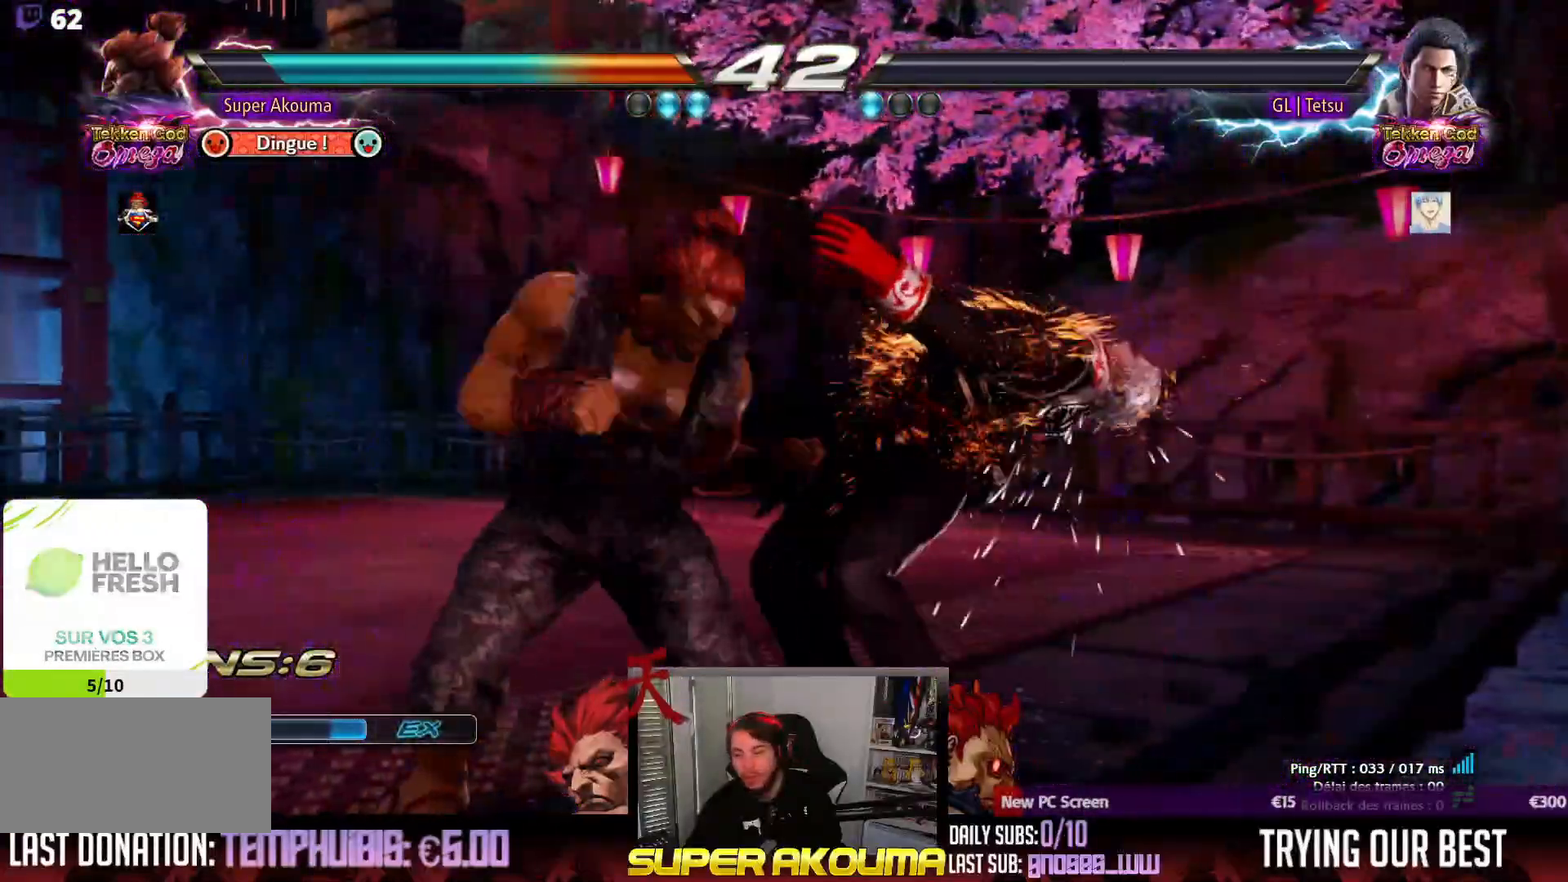
{"buttons": ["TRIANGLE"], "events": [[17, "SQUARE", "up"], [83, "SQUARE", "down"], [250, "SQUARE", "up"], [317, "DPAD_DOWN", "up"], [333, "DPAD_RIGHT", "up"], [450, "TRIANGLE", "down"]]}
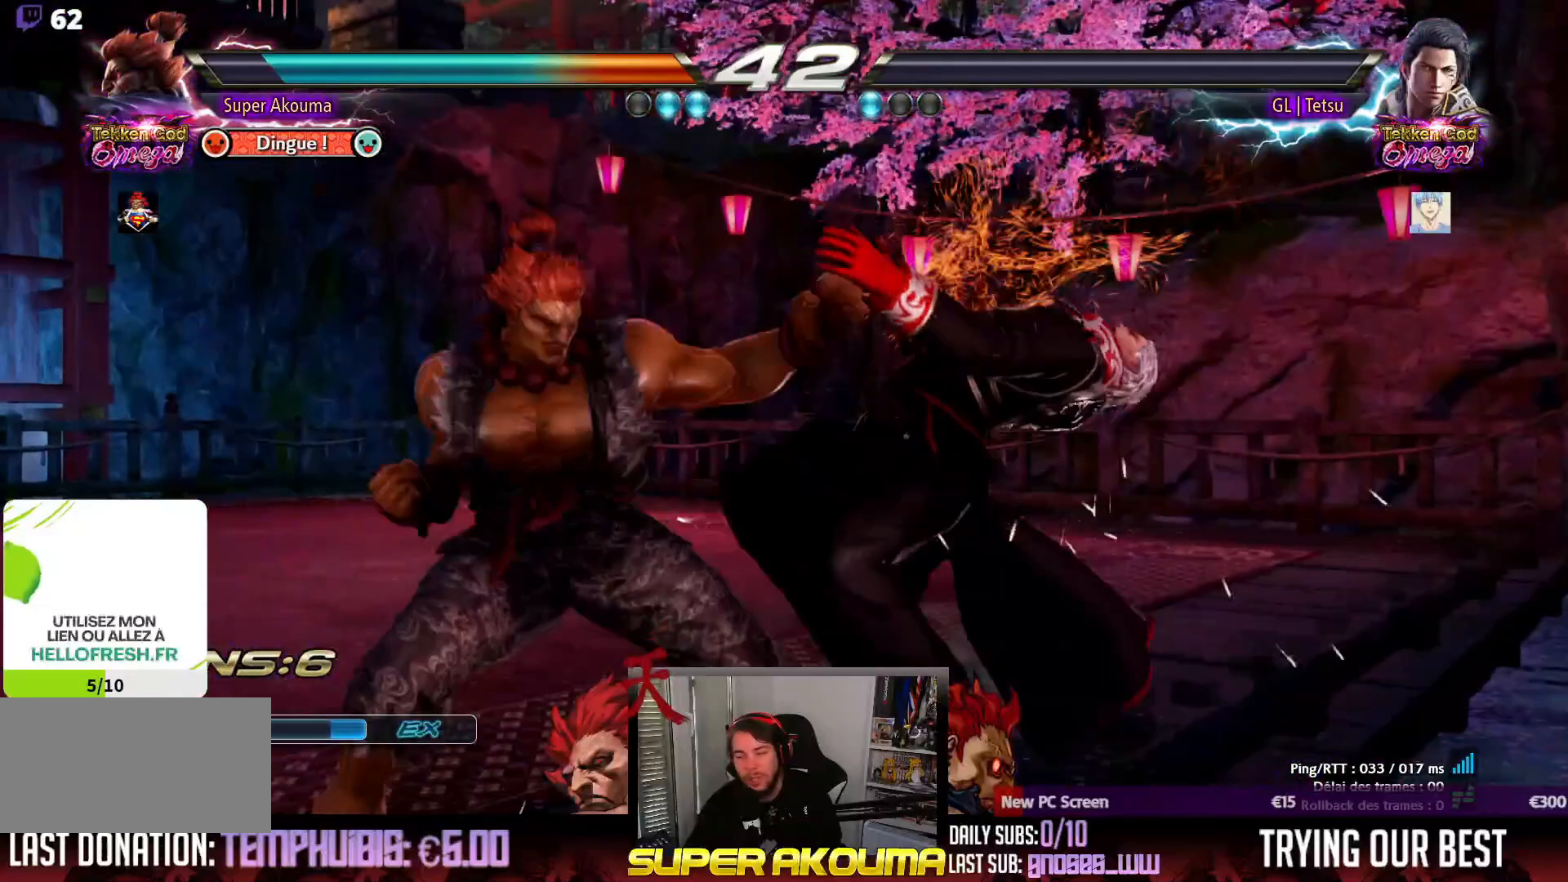
{"buttons": [], "events": [[67, "DPAD_DOWN", "down"], [100, "DPAD_LEFT", "down"], [100, "TRIANGLE", "up"], [150, "DPAD_DOWN", "up"], [233, "DPAD_LEFT", "up"], [267, "CIRCLE", "down"], [400, "CIRCLE", "up"]]}
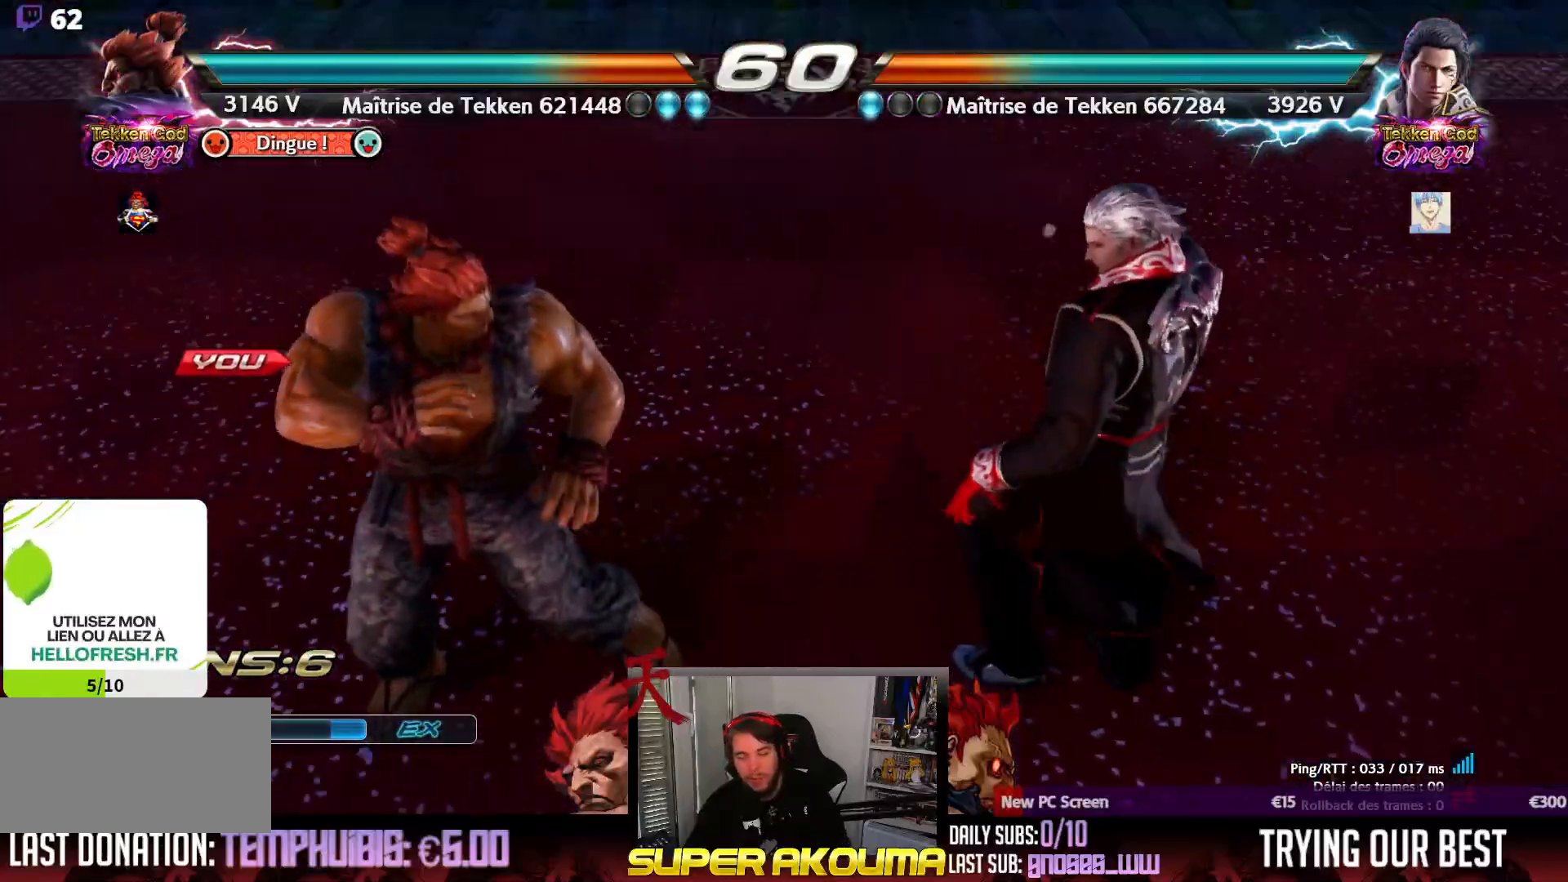
{"buttons": [], "events": []}
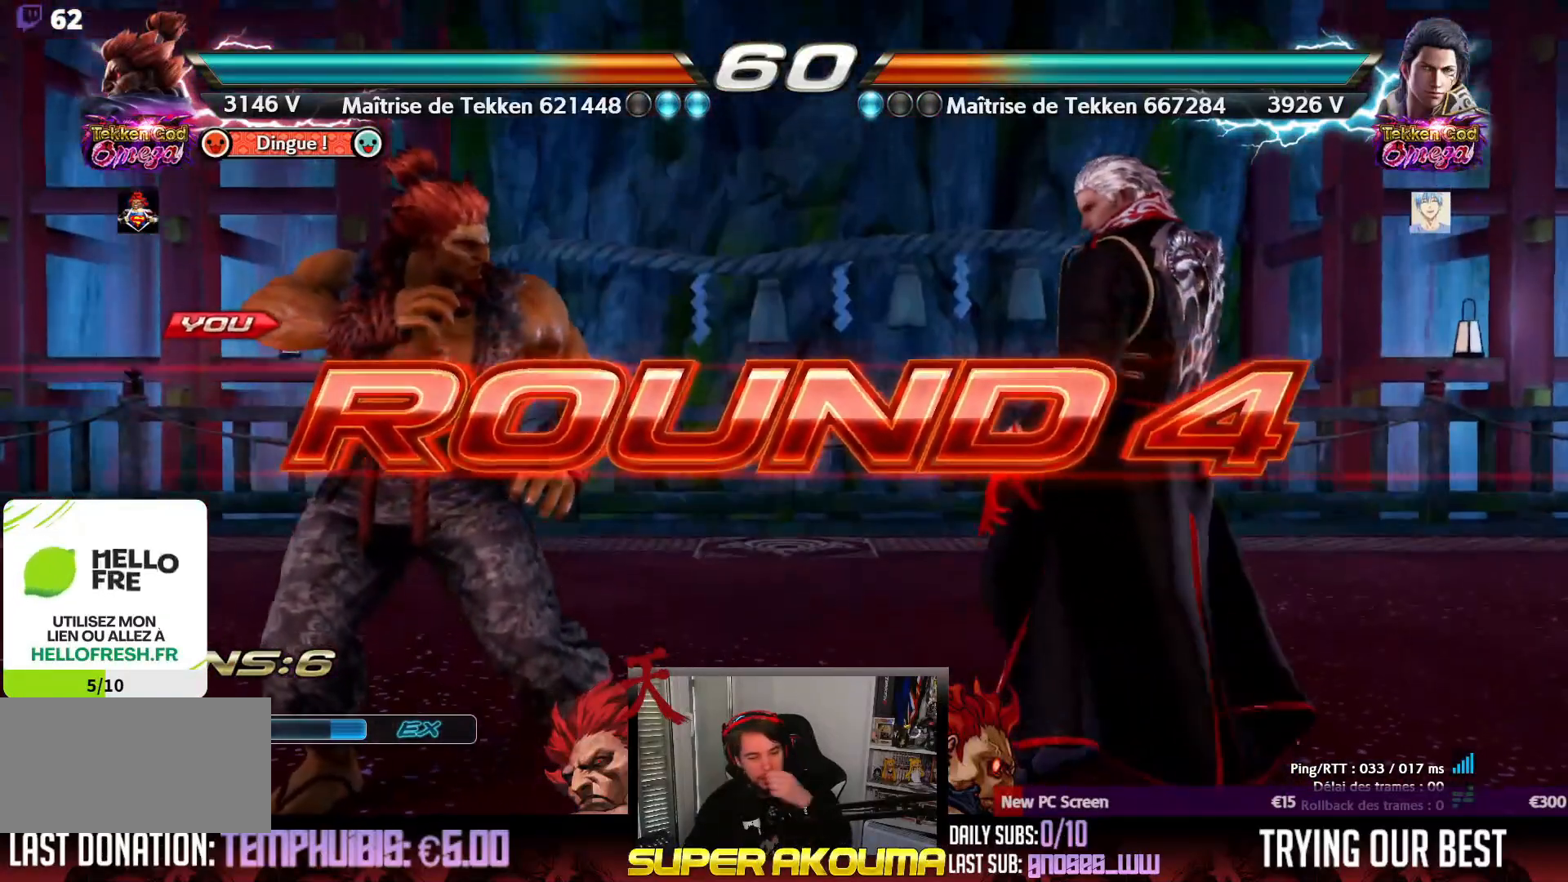
{"buttons": [], "events": []}
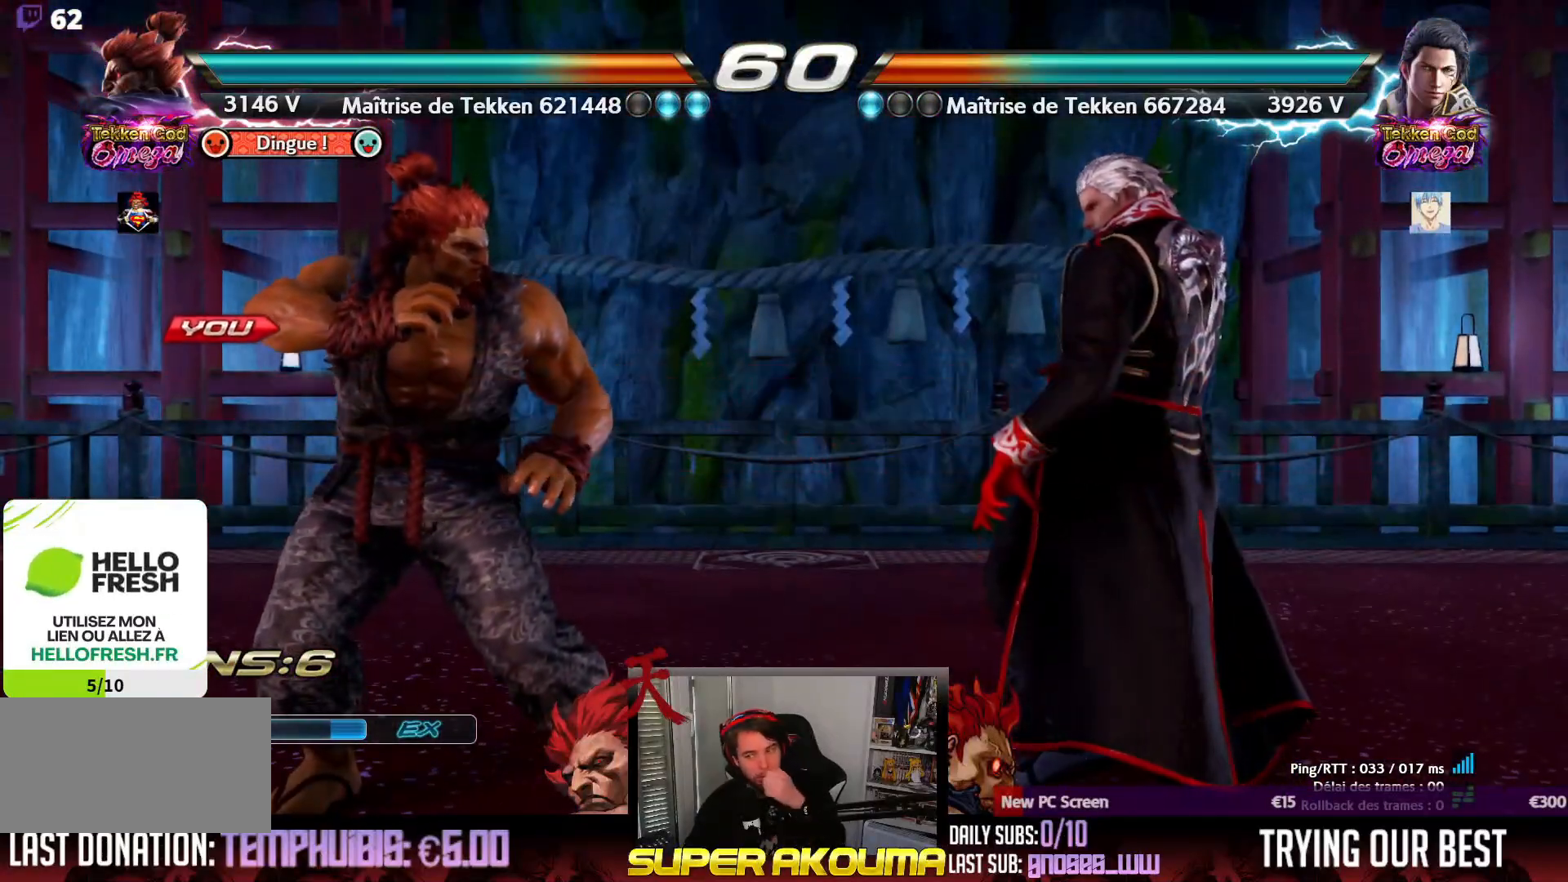
{"buttons": [], "events": []}
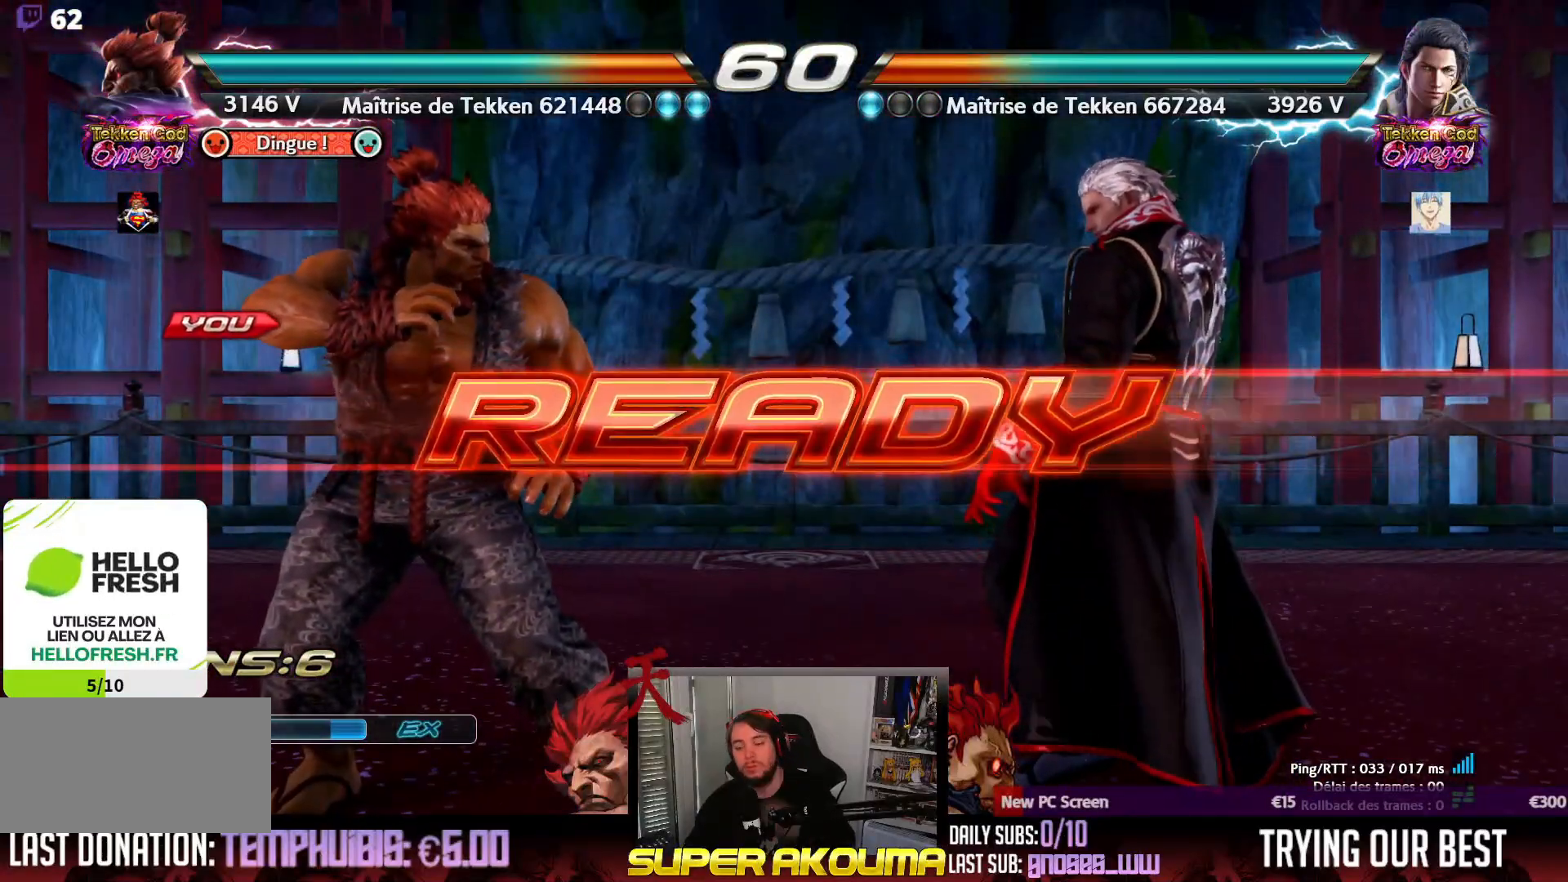
{"buttons": [], "events": []}